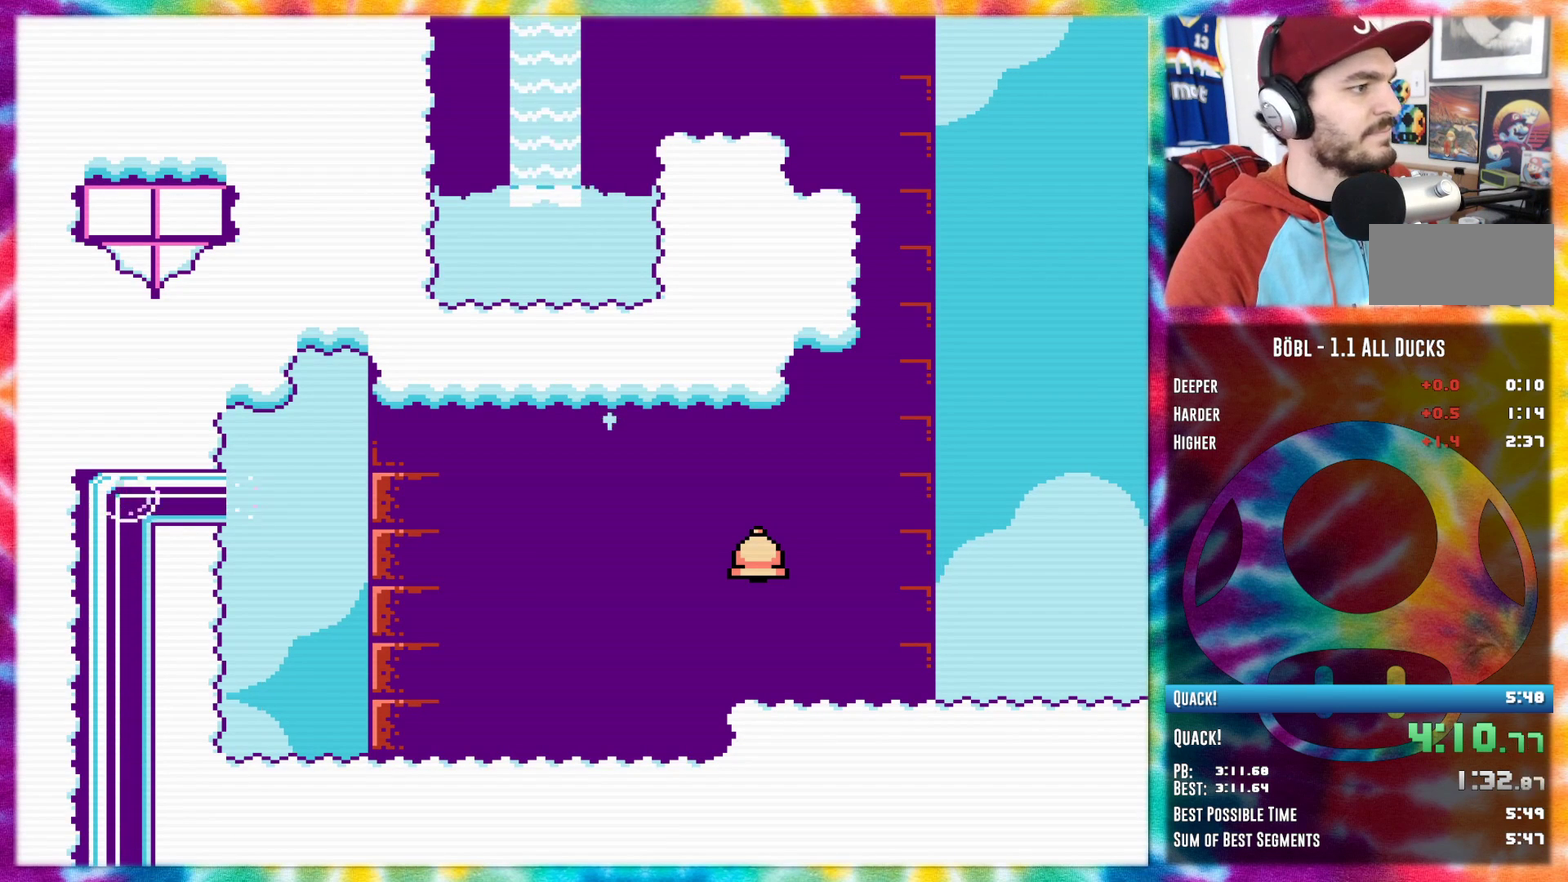
Gameplay with a controller (Nintendo layout); each line is a JSON object with the inputs held at the frame after it. "events" lists button and stick changes between this image and that frame as [ms after this image, input, new state], when the widget could be followed in between. Not read: L3 R3.
{"buttons": ["A", "DPAD_RIGHT"], "events": []}
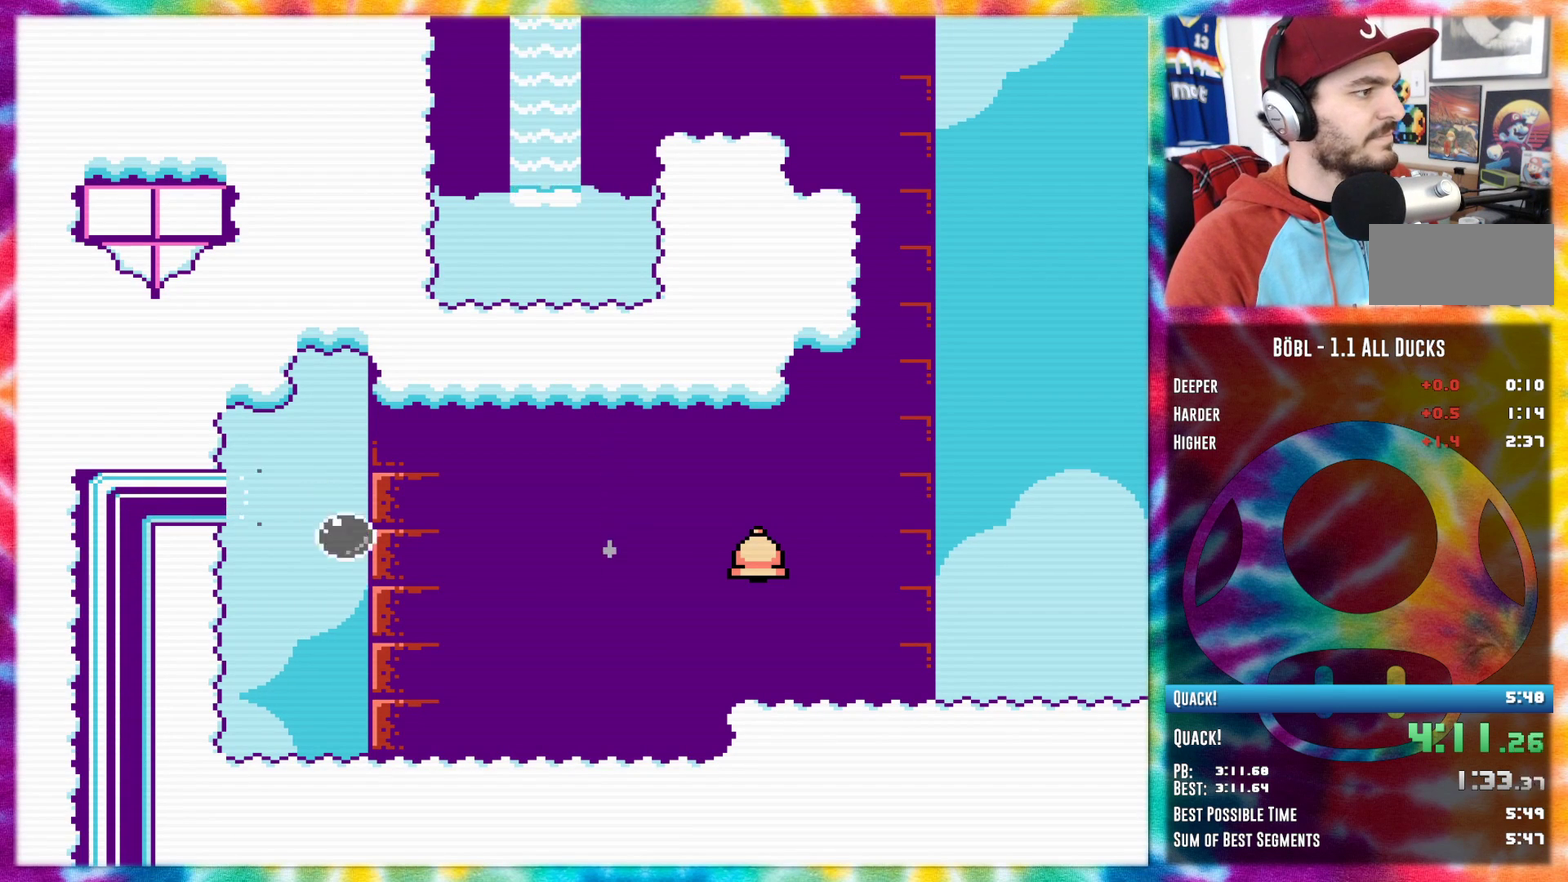
{"buttons": ["DPAD_RIGHT"], "events": [[317, "A", "up"]]}
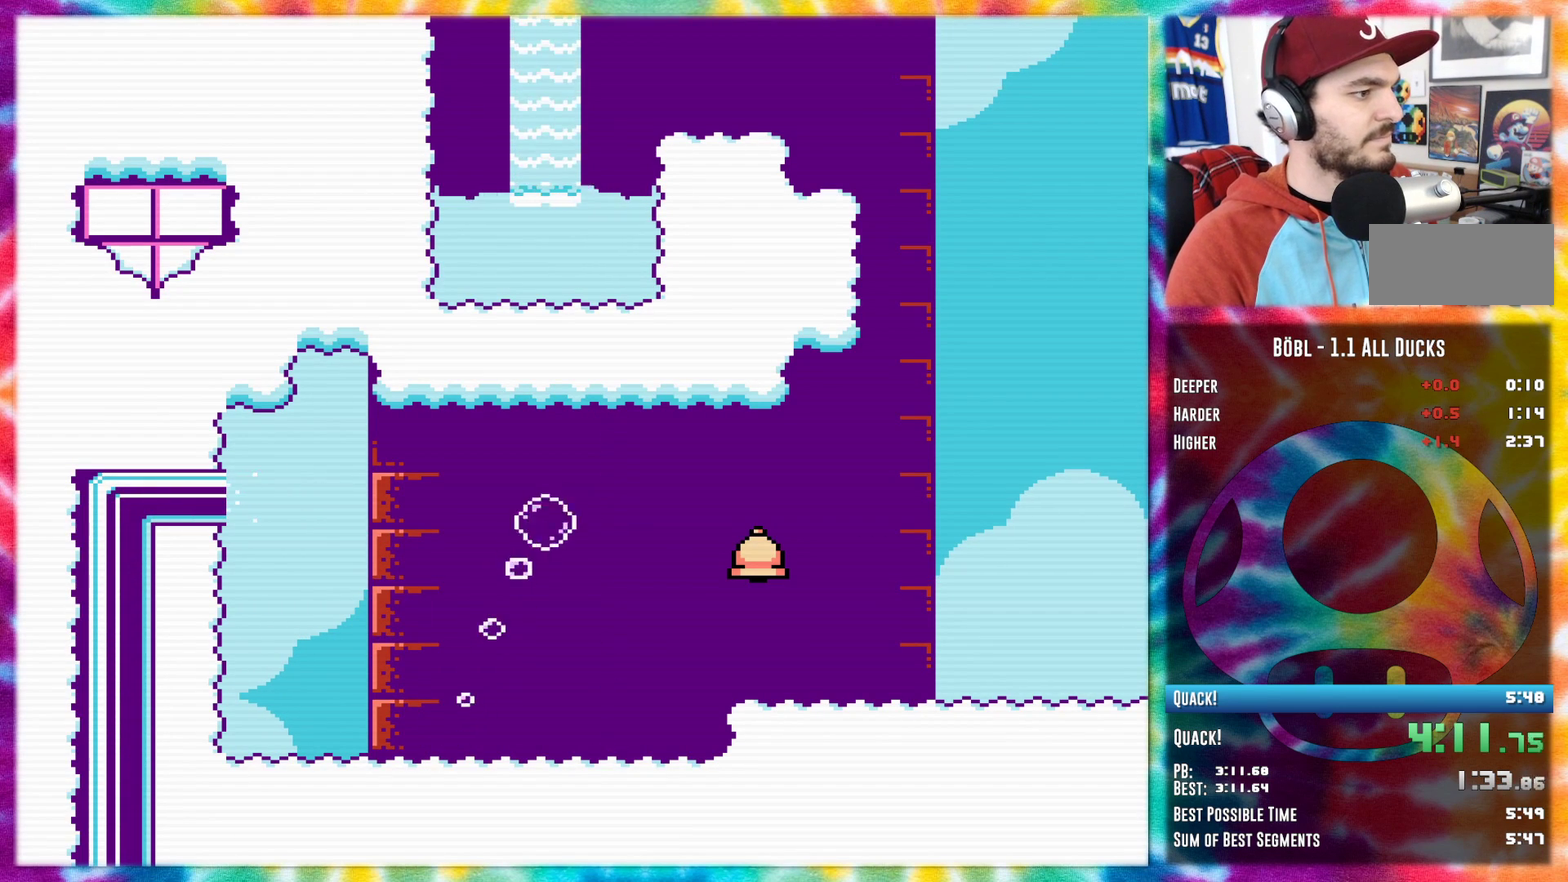
{"buttons": ["A", "DPAD_RIGHT"], "events": [[367, "A", "down"]]}
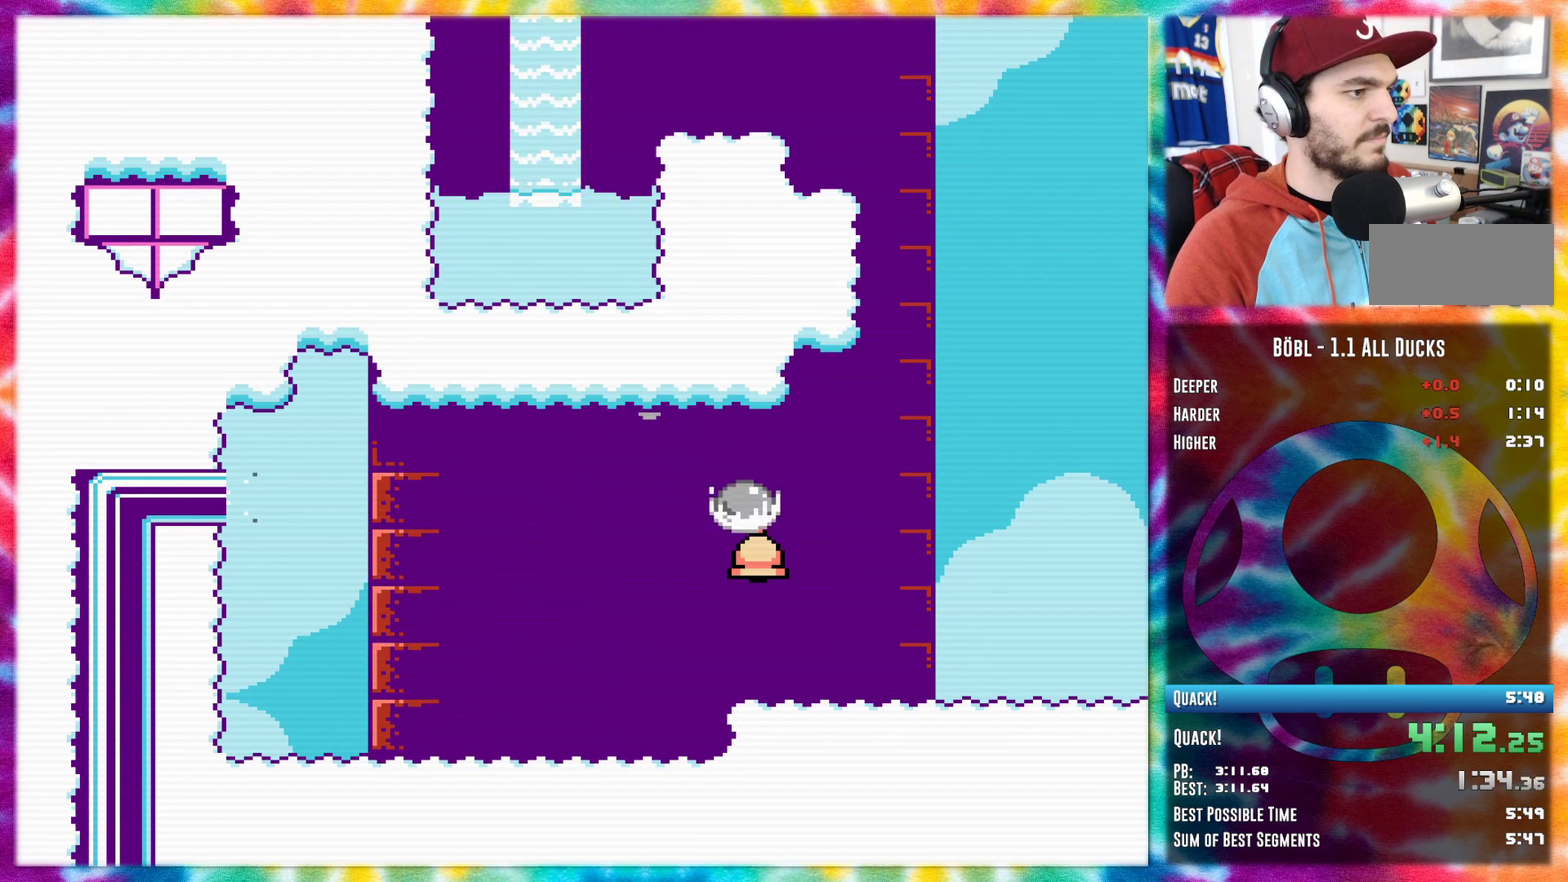
{"buttons": ["DPAD_RIGHT"], "events": [[217, "A", "up"]]}
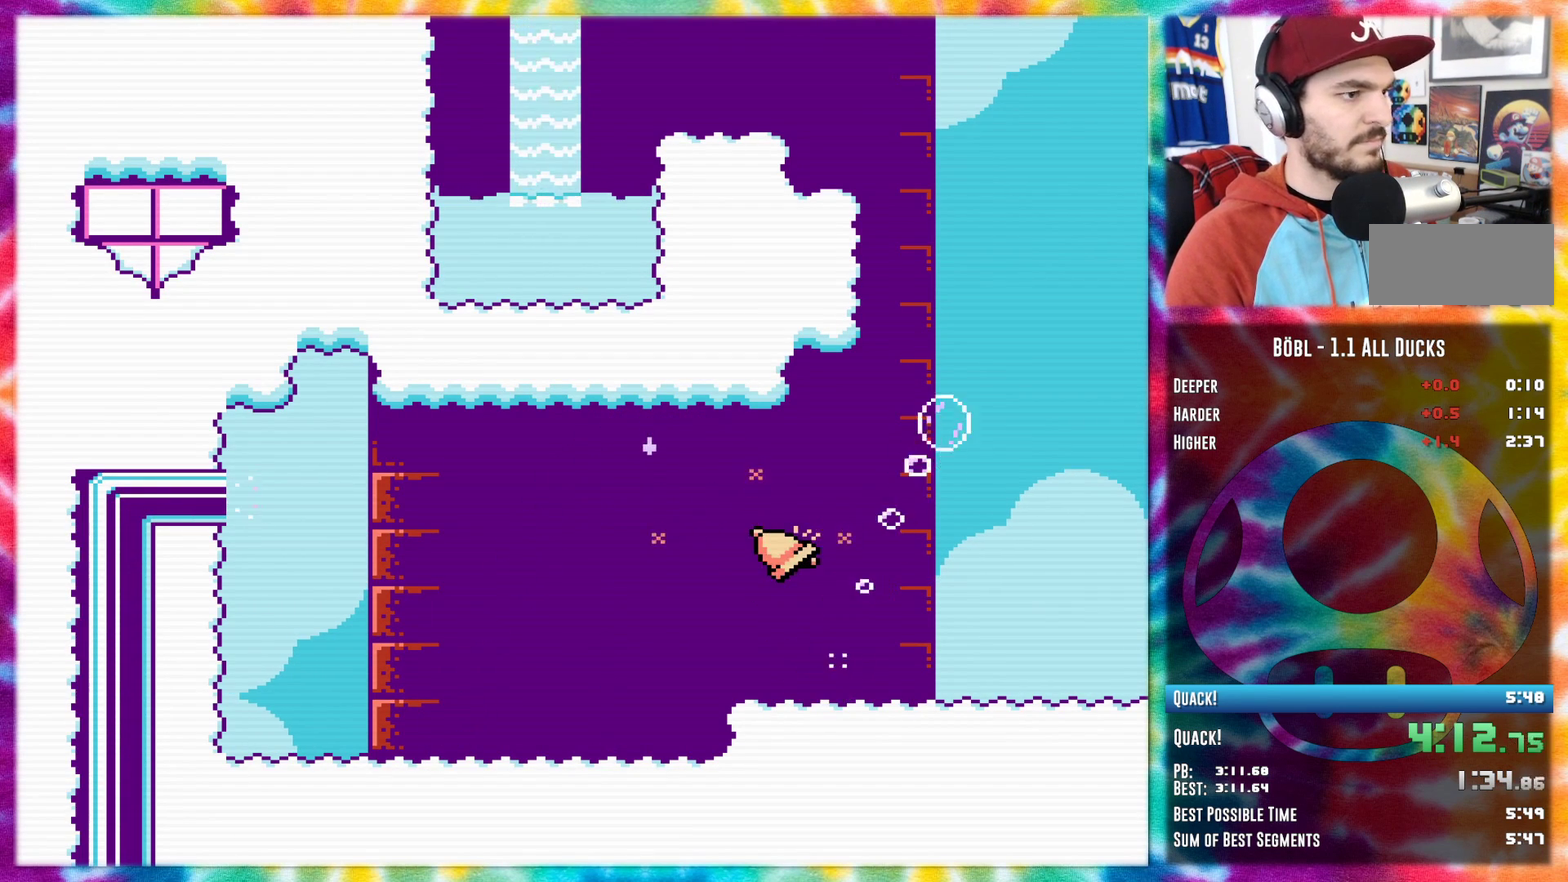
{"buttons": ["A", "DPAD_RIGHT"], "events": [[150, "A", "down"]]}
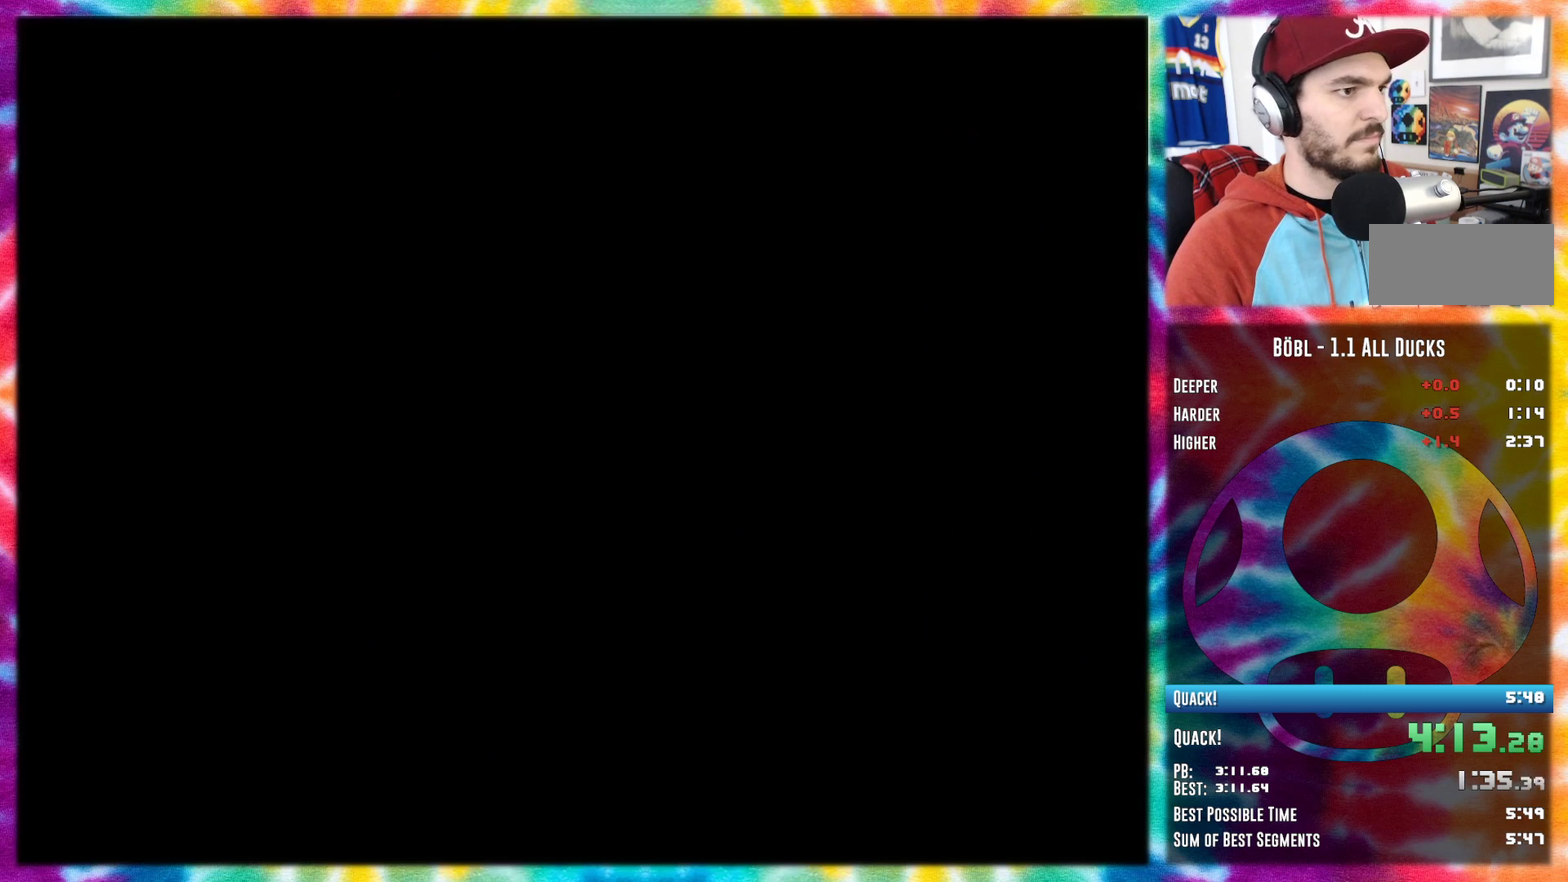
{"buttons": ["DPAD_RIGHT"], "events": [[417, "A", "up"]]}
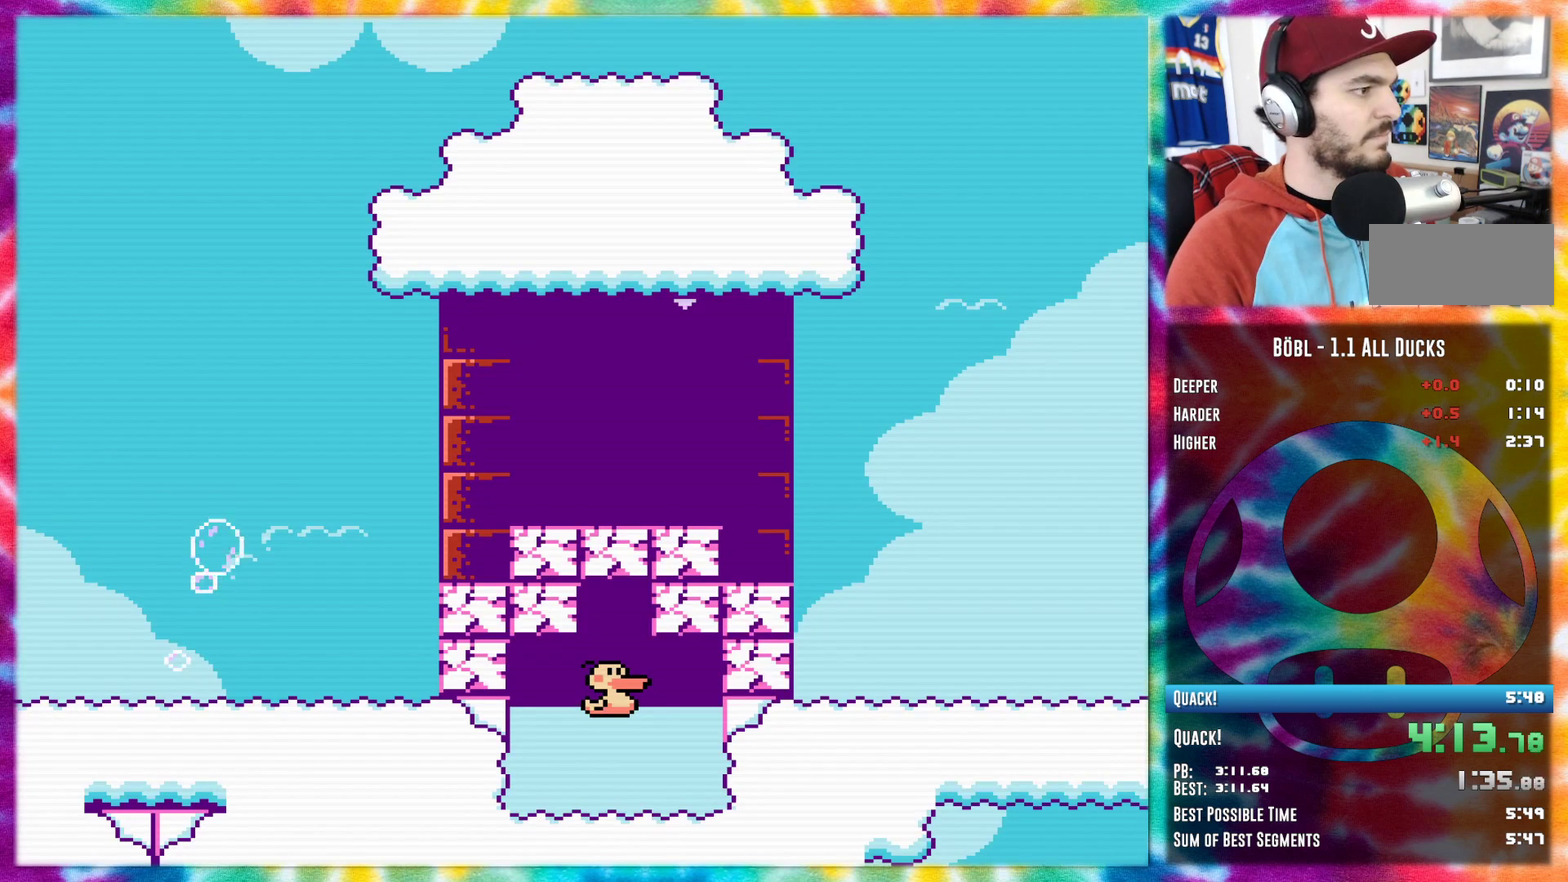
{"buttons": ["DPAD_RIGHT"], "events": []}
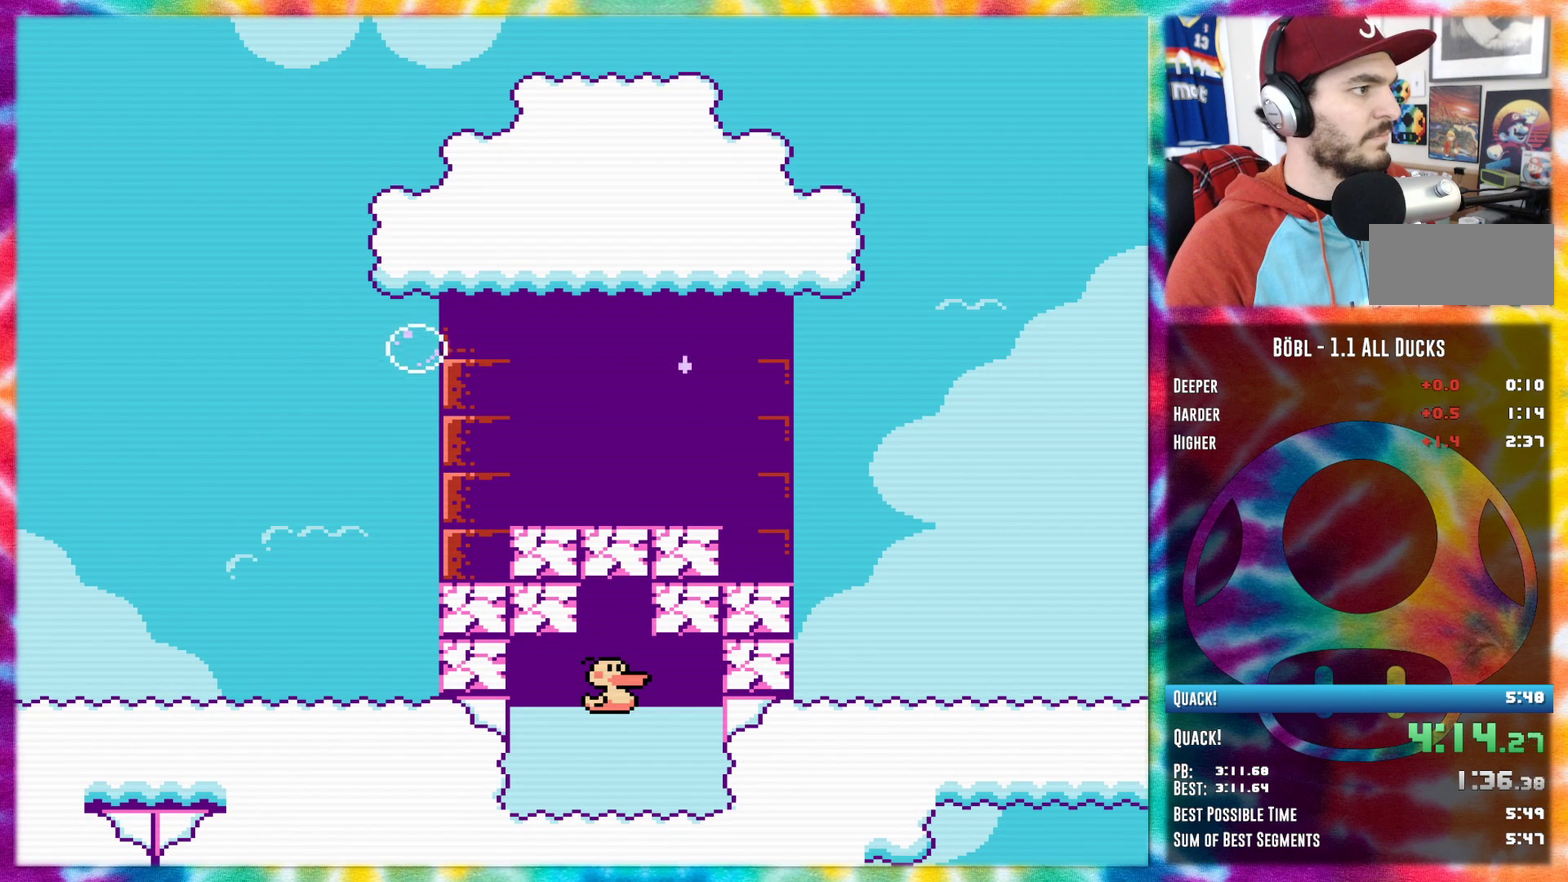
{"buttons": [], "events": [[333, "B", "down"], [383, "B", "up"], [417, "DPAD_RIGHT", "up"]]}
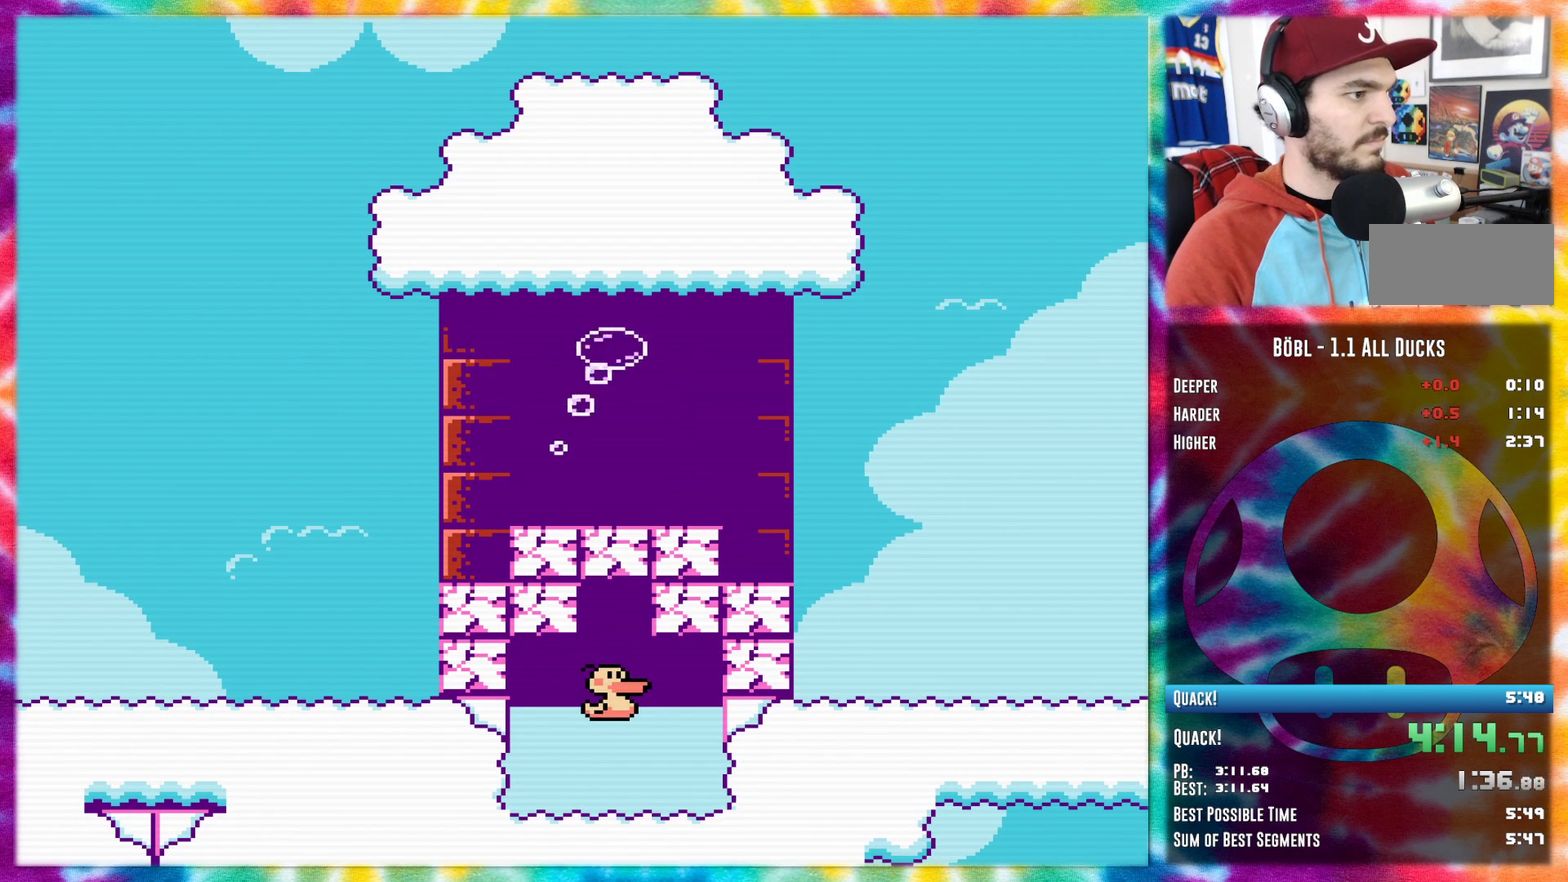
{"buttons": ["A"], "events": [[84, "A", "down"], [384, "DPAD_RIGHT", "down"], [484, "DPAD_RIGHT", "up"]]}
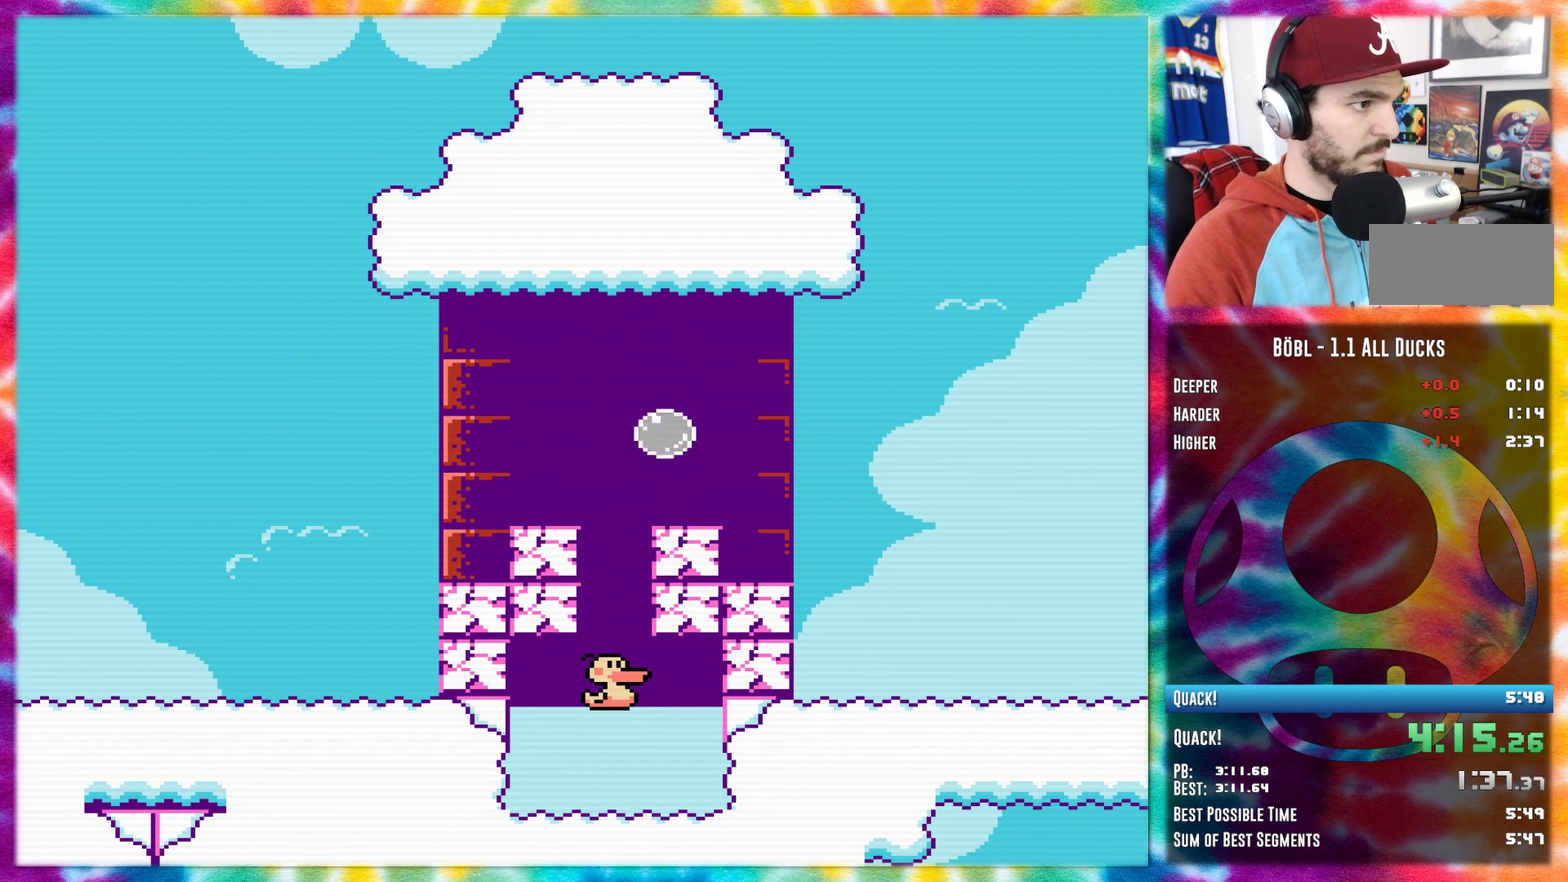
{"buttons": ["A"], "events": []}
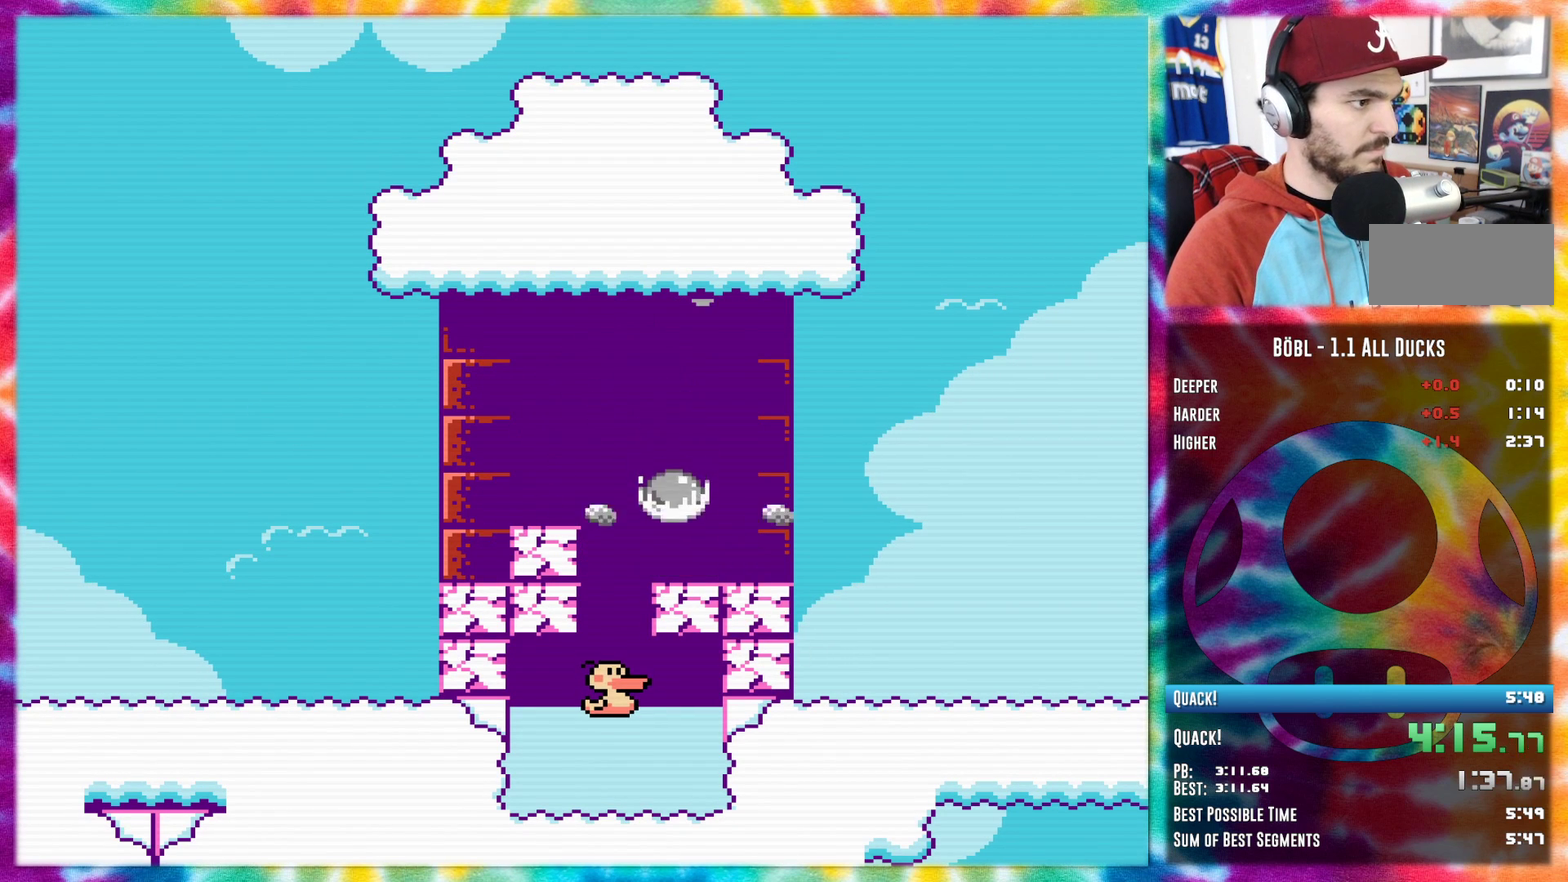
{"buttons": ["A"], "events": [[117, "DPAD_LEFT", "down"], [200, "DPAD_LEFT", "up"]]}
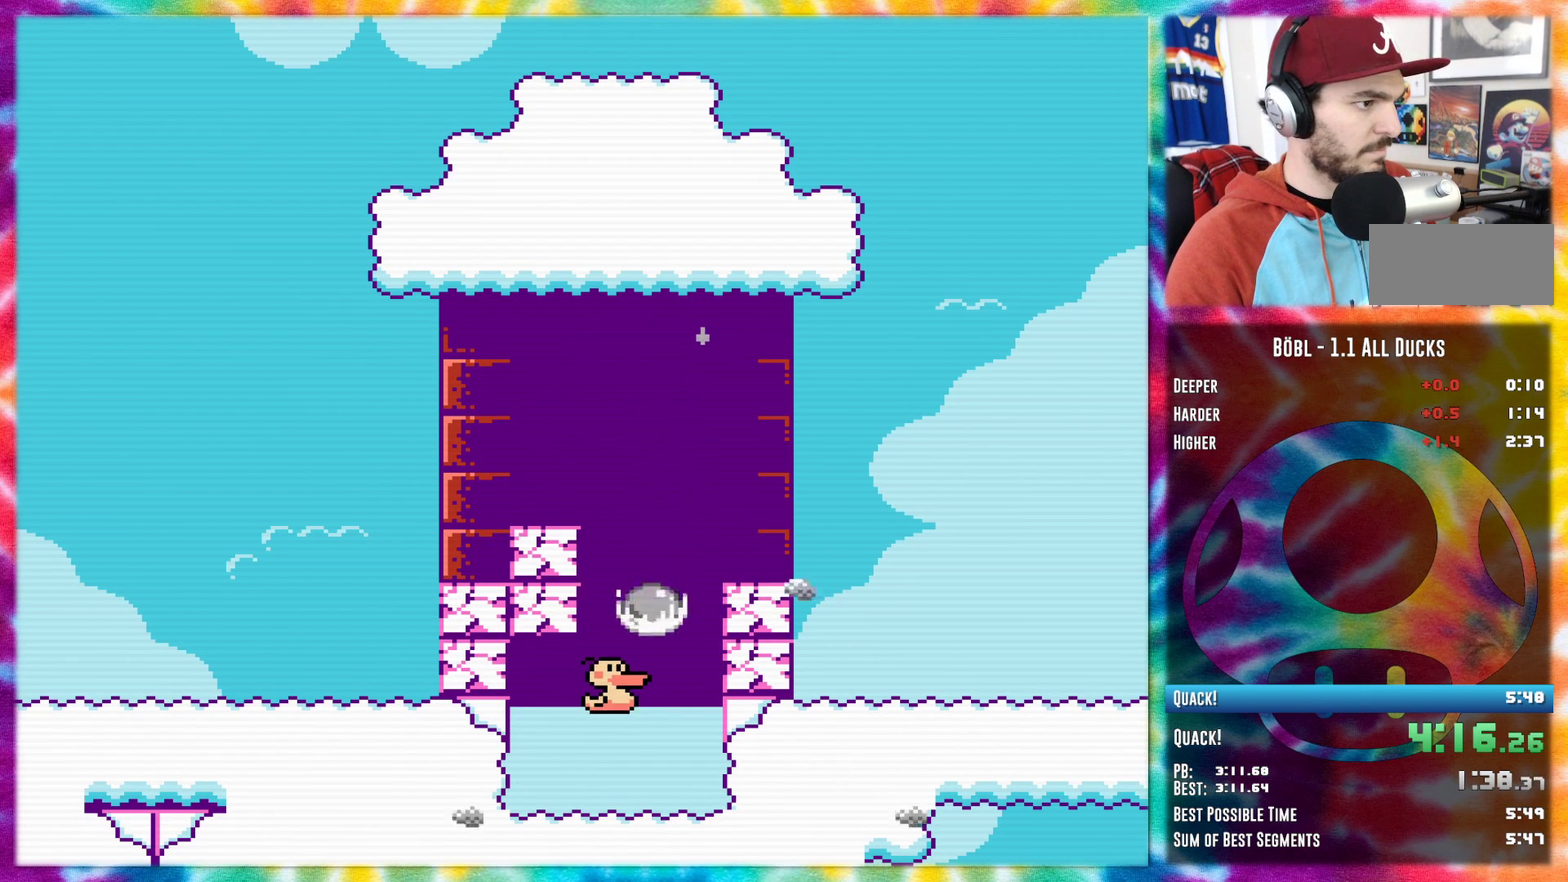
{"buttons": [], "events": [[350, "A", "up"]]}
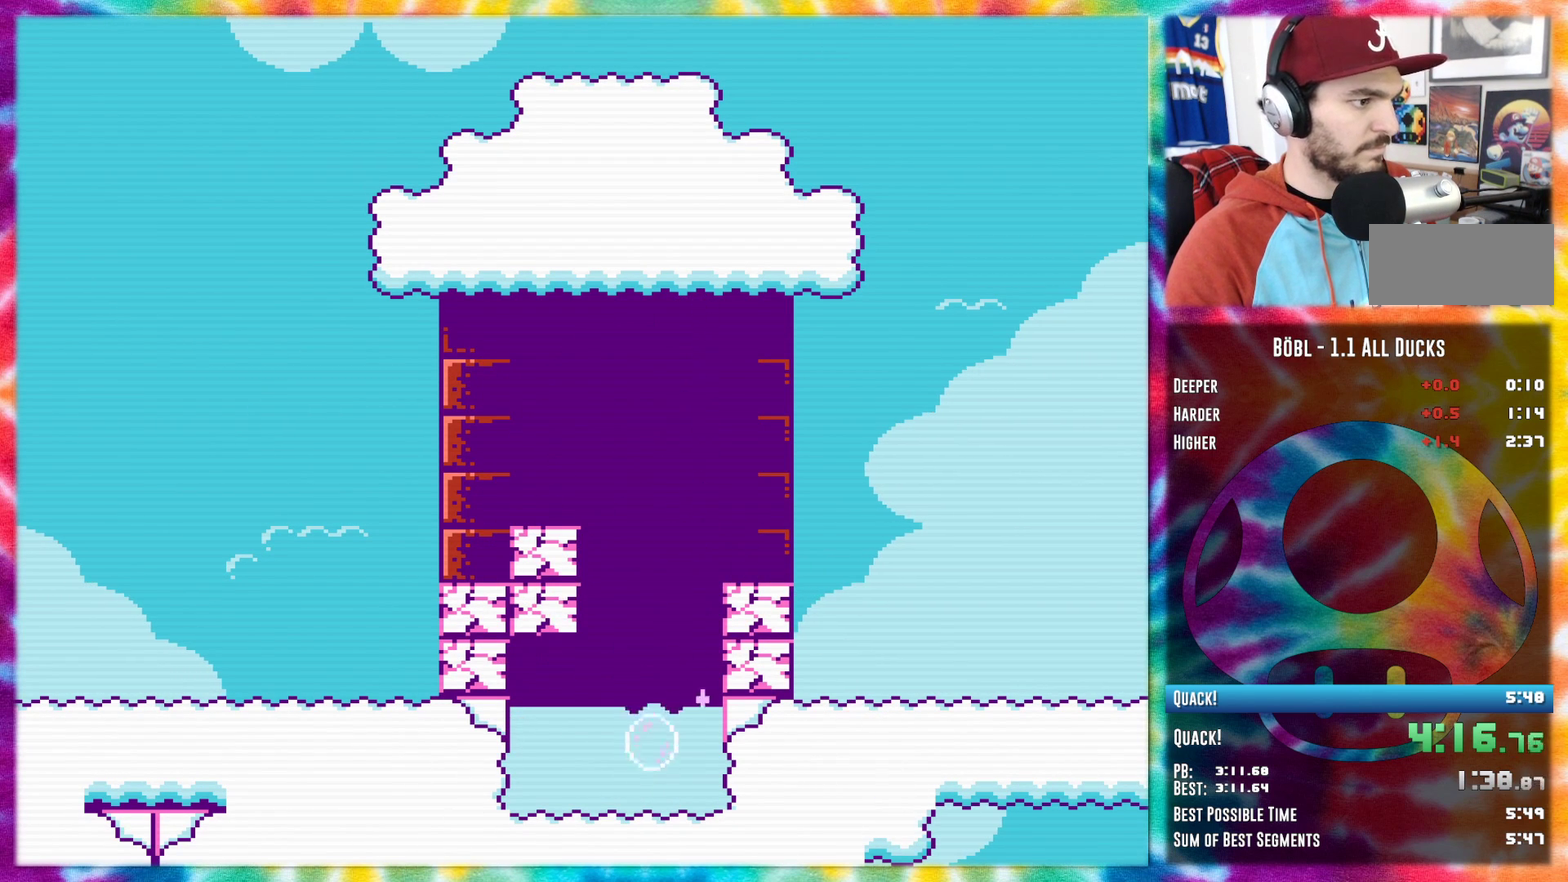
{"buttons": ["B", "DPAD_UP", "DPAD_RIGHT"], "events": [[301, "DPAD_RIGHT", "down"], [334, "B", "down"], [351, "DPAD_UP", "down"]]}
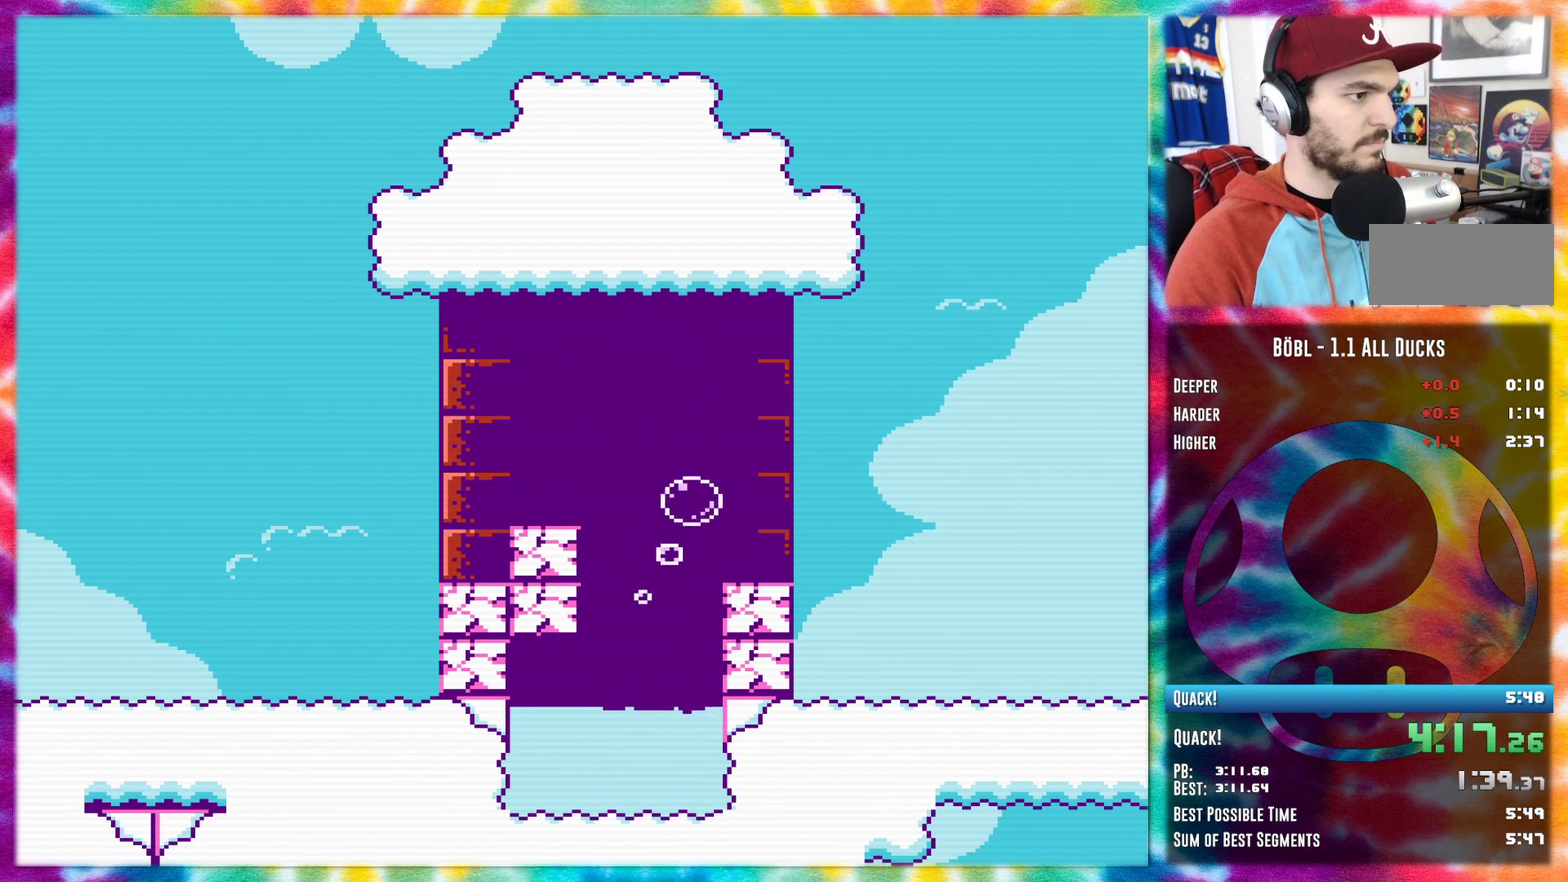
{"buttons": ["A", "DPAD_RIGHT"], "events": [[16, "B", "up"], [16, "DPAD_UP", "up"], [417, "A", "down"]]}
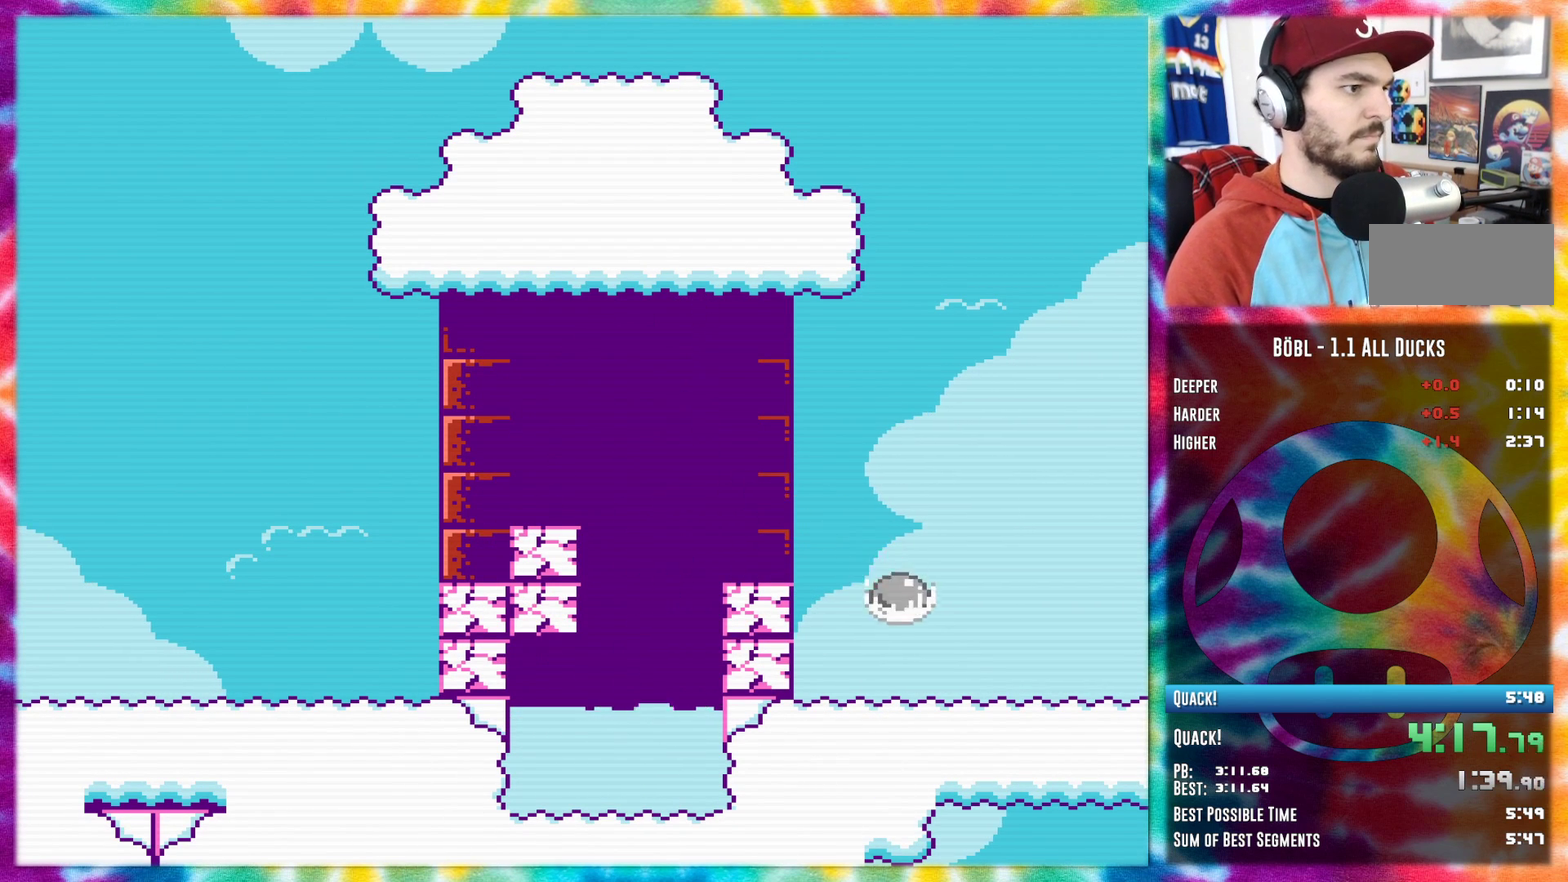
{"buttons": ["DPAD_RIGHT"], "events": [[200, "A", "up"]]}
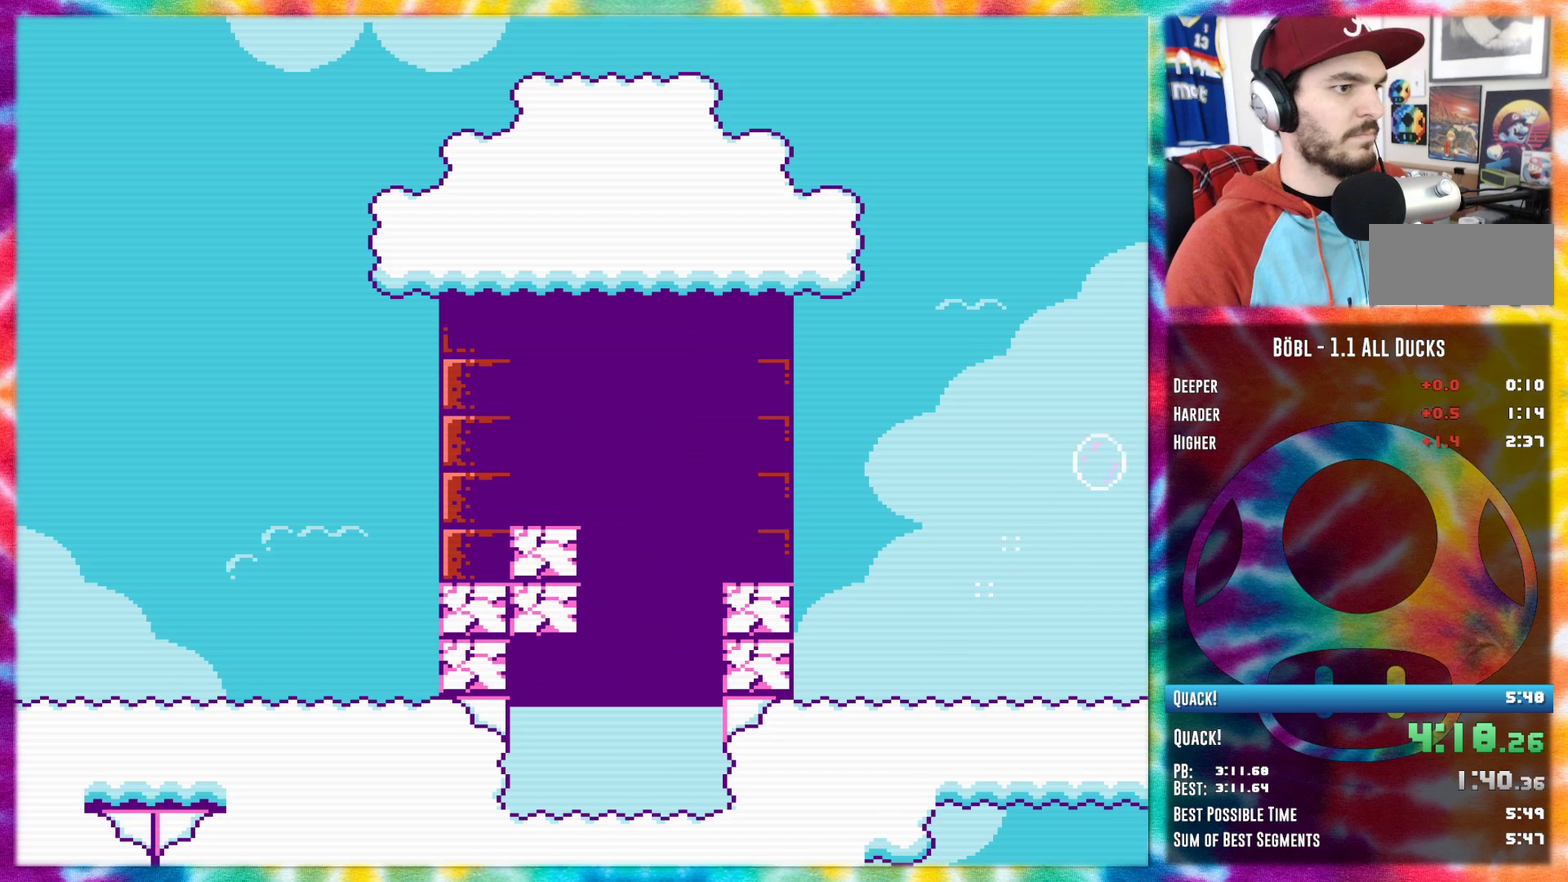
{"buttons": ["A", "DPAD_RIGHT"], "events": [[100, "A", "down"]]}
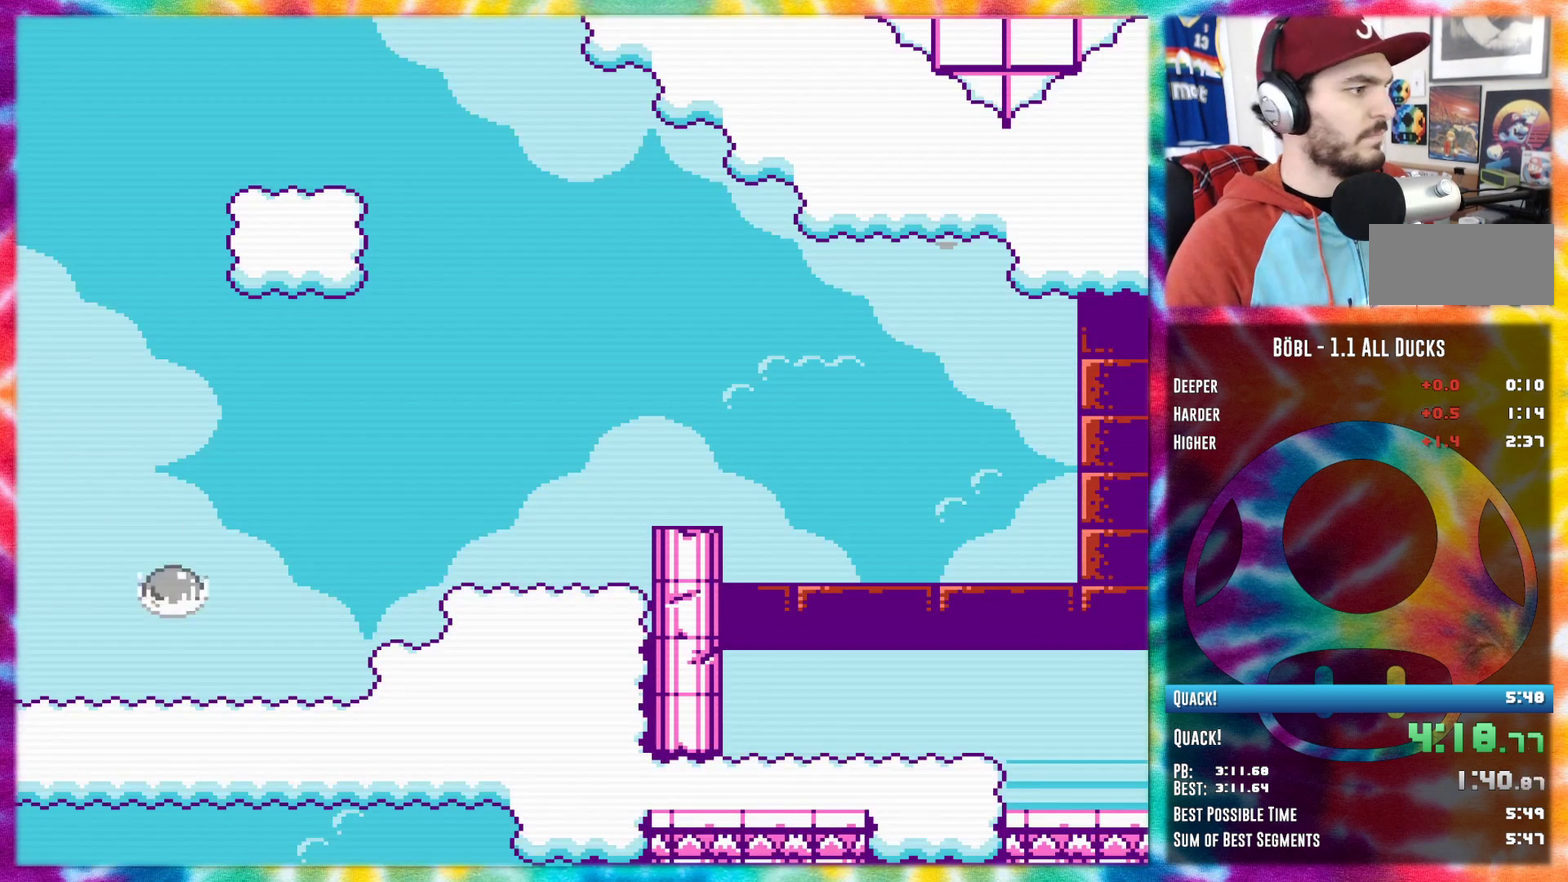
{"buttons": ["DPAD_RIGHT"], "events": [[167, "A", "up"]]}
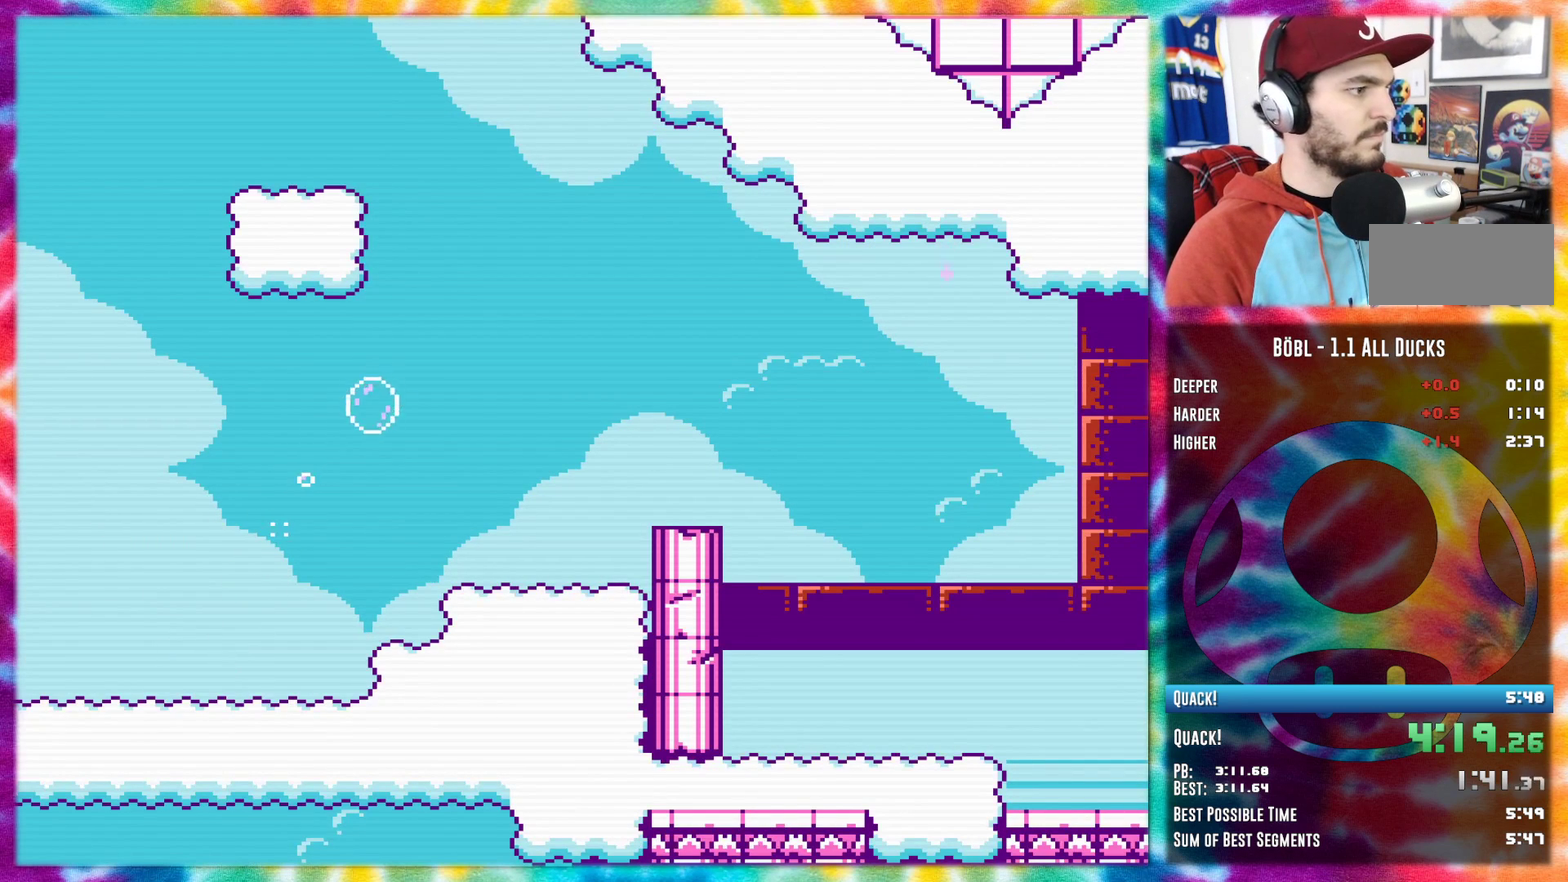
{"buttons": ["A"], "events": [[83, "DPAD_RIGHT", "up"], [100, "A", "down"]]}
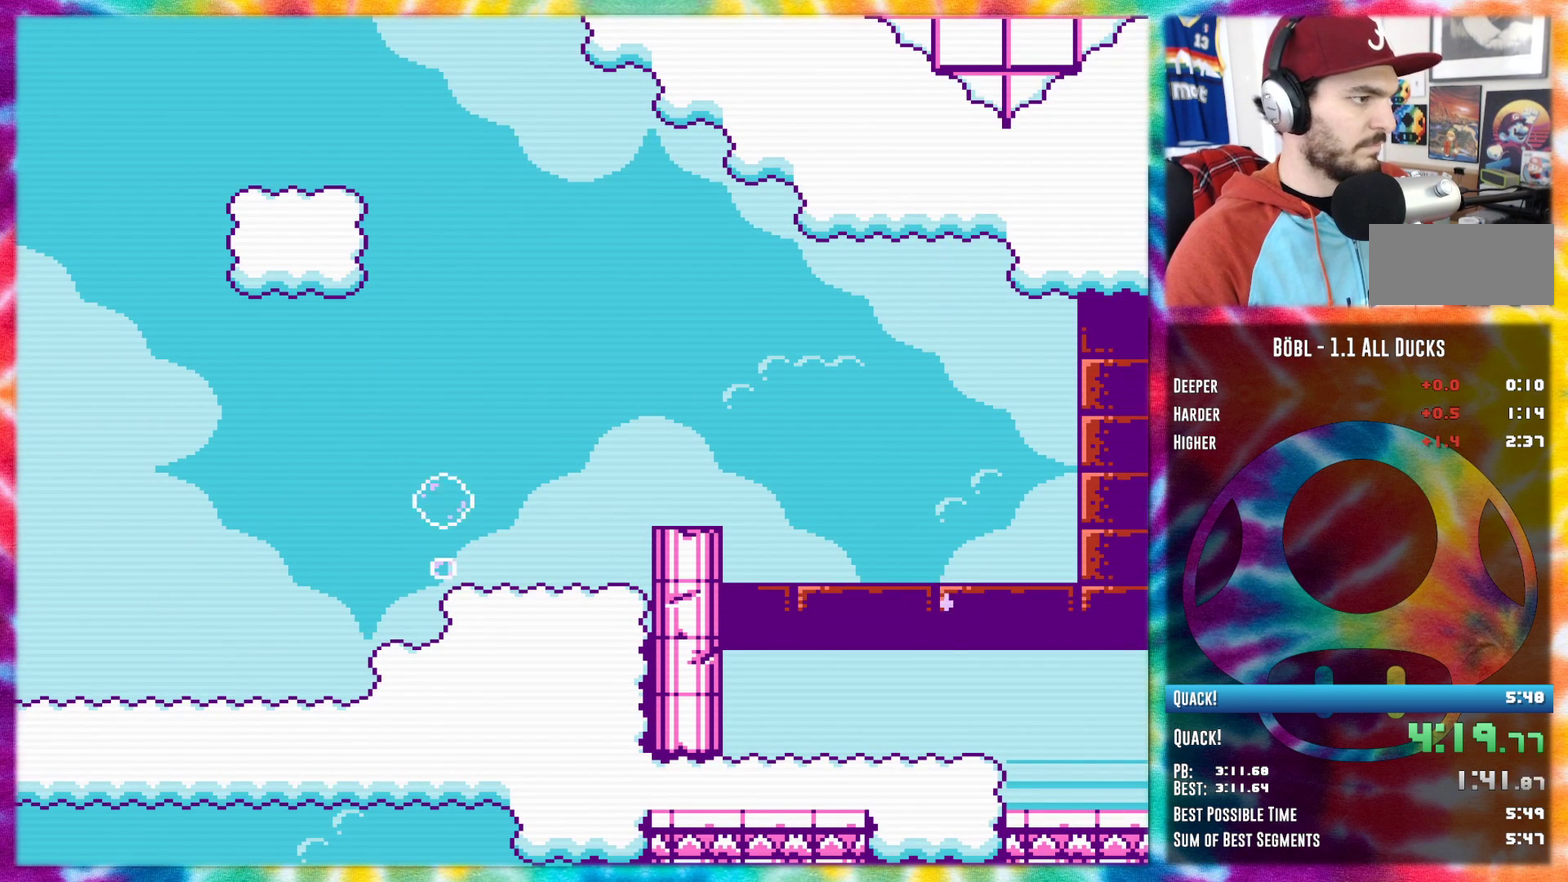
{"buttons": [], "events": [[50, "A", "up"], [301, "B", "down"], [451, "B", "up"]]}
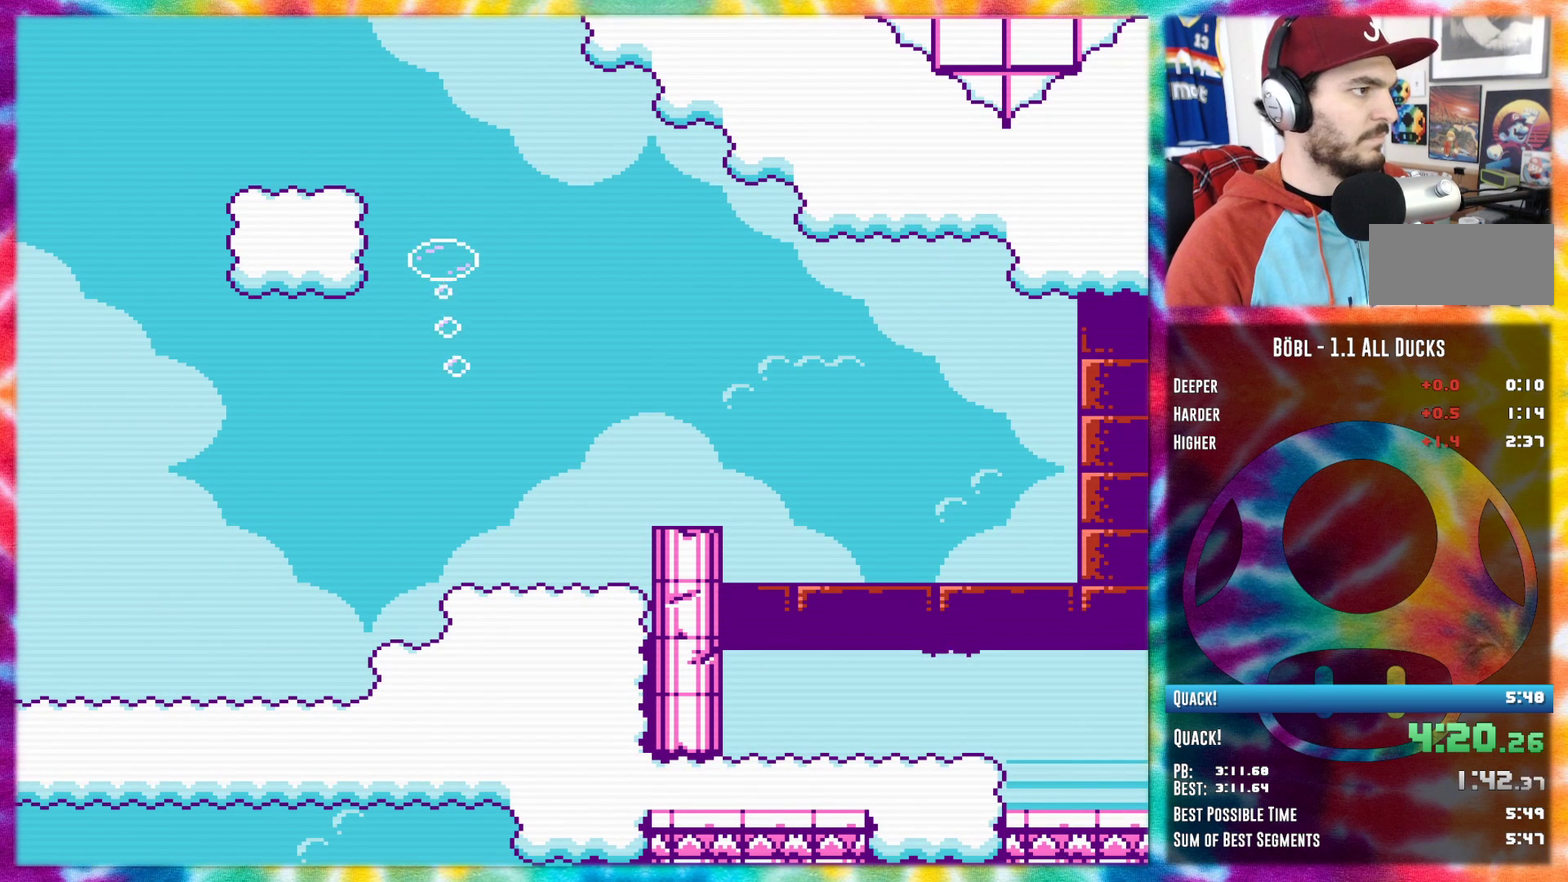
{"buttons": ["A"], "events": [[100, "A", "down"]]}
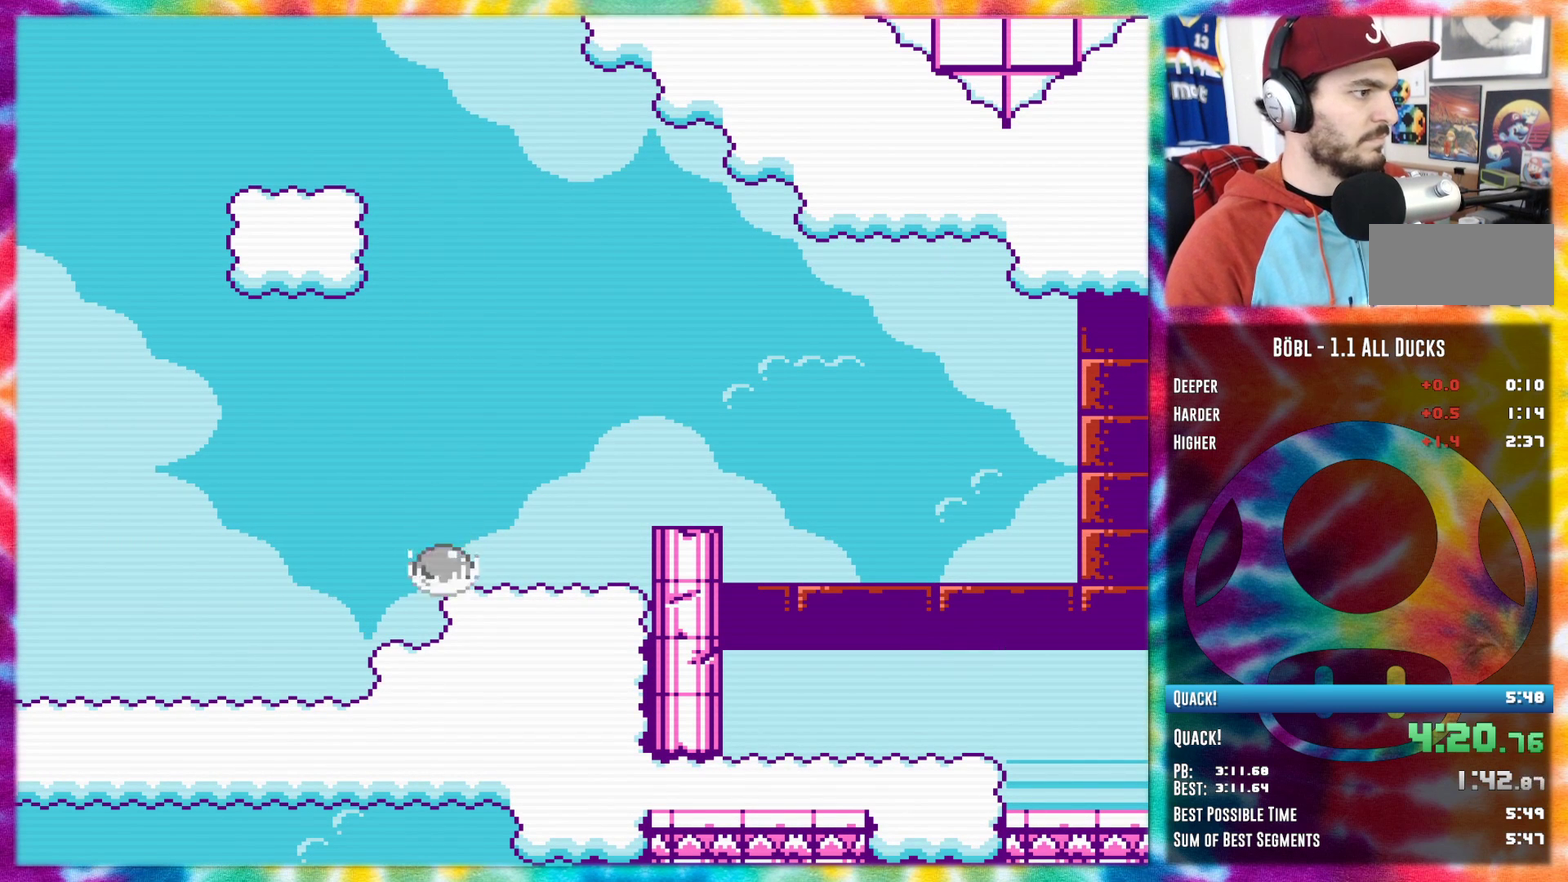
{"buttons": ["B", "DPAD_LEFT"], "events": [[50, "A", "up"], [384, "DPAD_LEFT", "down"], [417, "B", "down"]]}
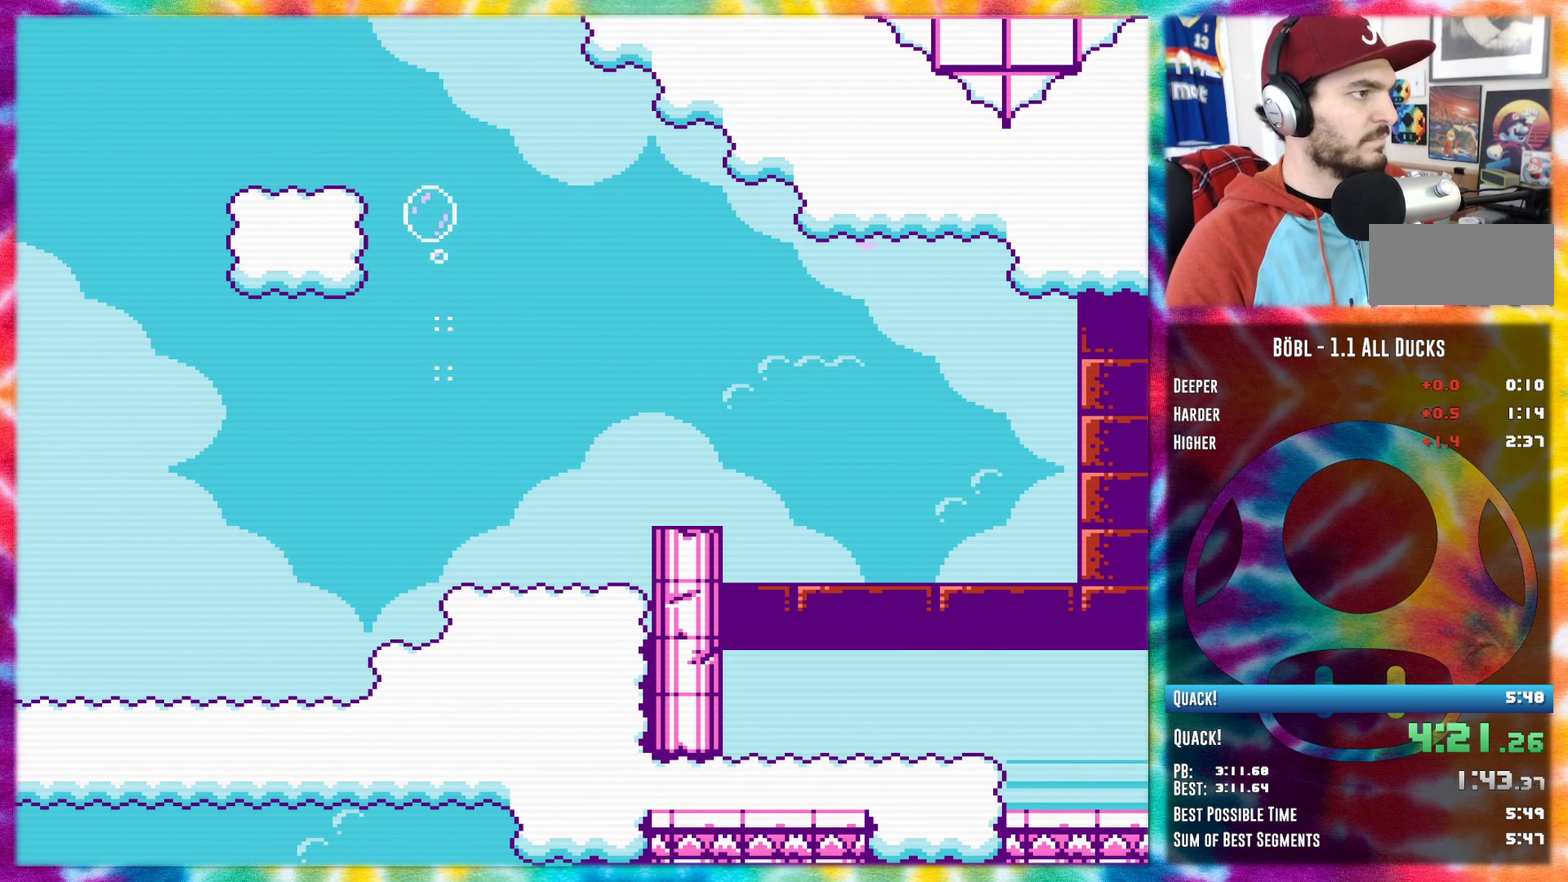
{"buttons": ["DPAD_RIGHT"], "events": [[217, "B", "up"], [250, "DPAD_LEFT", "up"], [317, "A", "down"], [467, "A", "up"], [501, "DPAD_RIGHT", "down"]]}
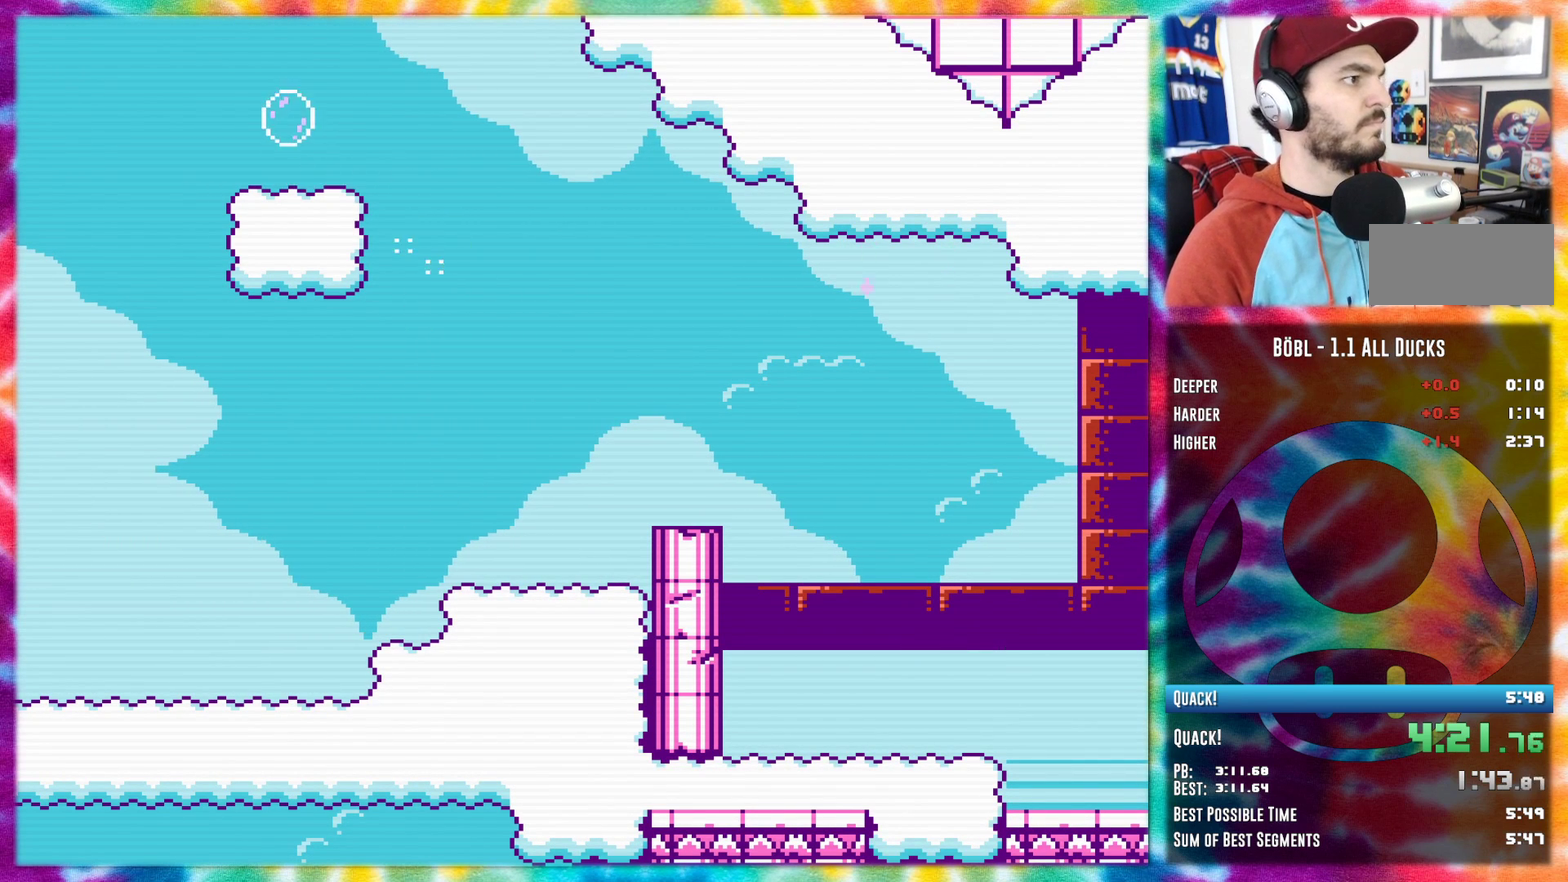
{"buttons": ["A"], "events": [[66, "B", "down"], [66, "DPAD_RIGHT", "up"], [216, "B", "up"], [367, "A", "down"]]}
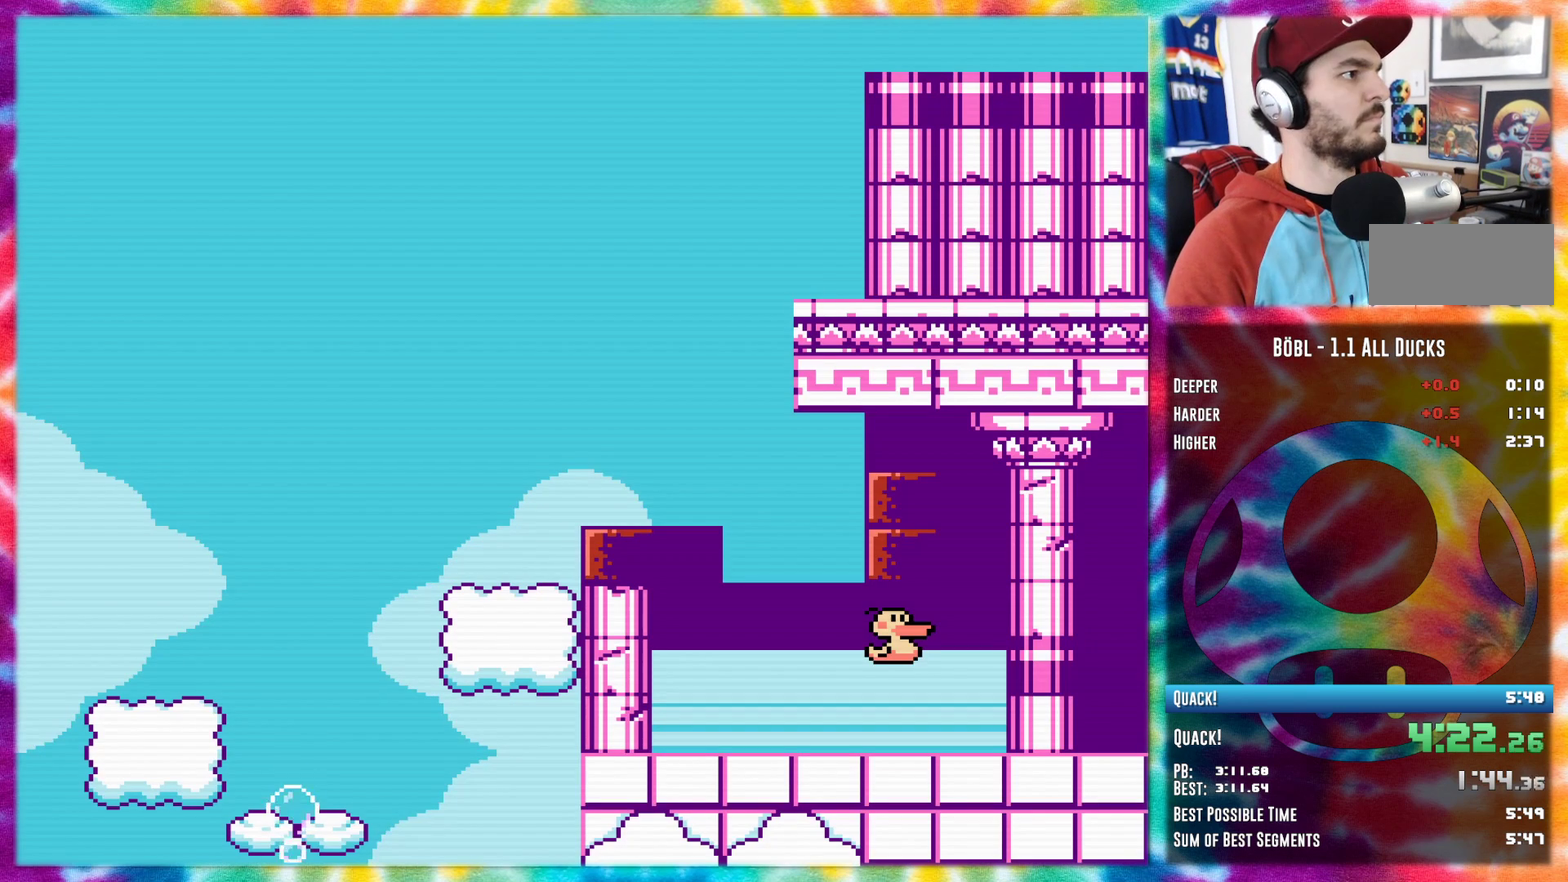
{"buttons": [], "events": [[184, "A", "up"], [284, "B", "down"], [434, "B", "up"]]}
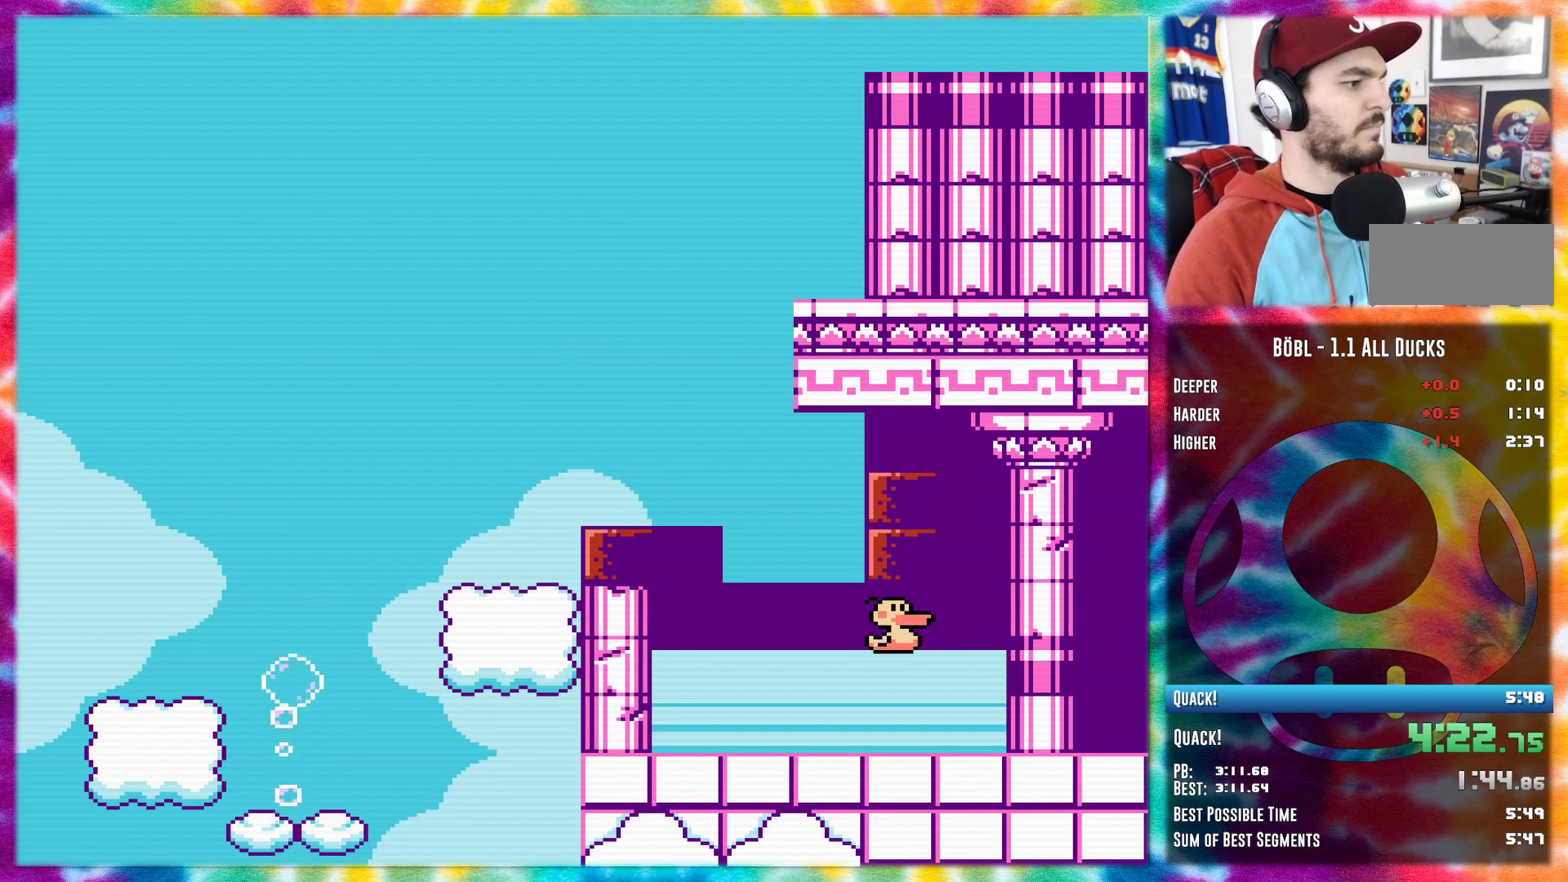
{"buttons": ["B"], "events": [[33, "A", "down"], [350, "A", "up"], [467, "B", "down"]]}
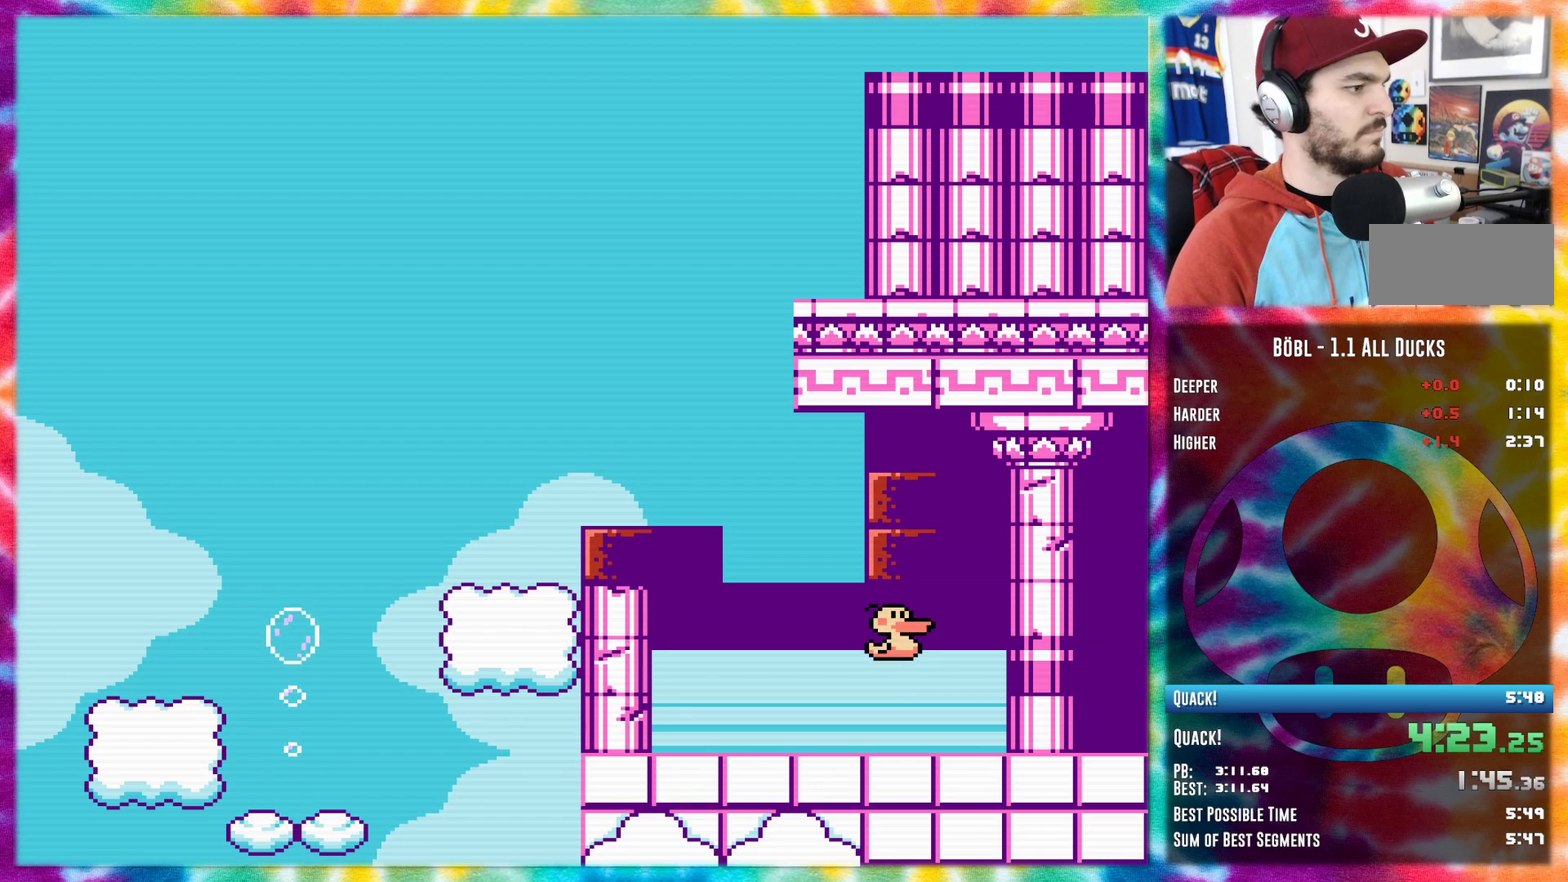
{"buttons": ["A"], "events": [[117, "B", "up"], [184, "A", "down"]]}
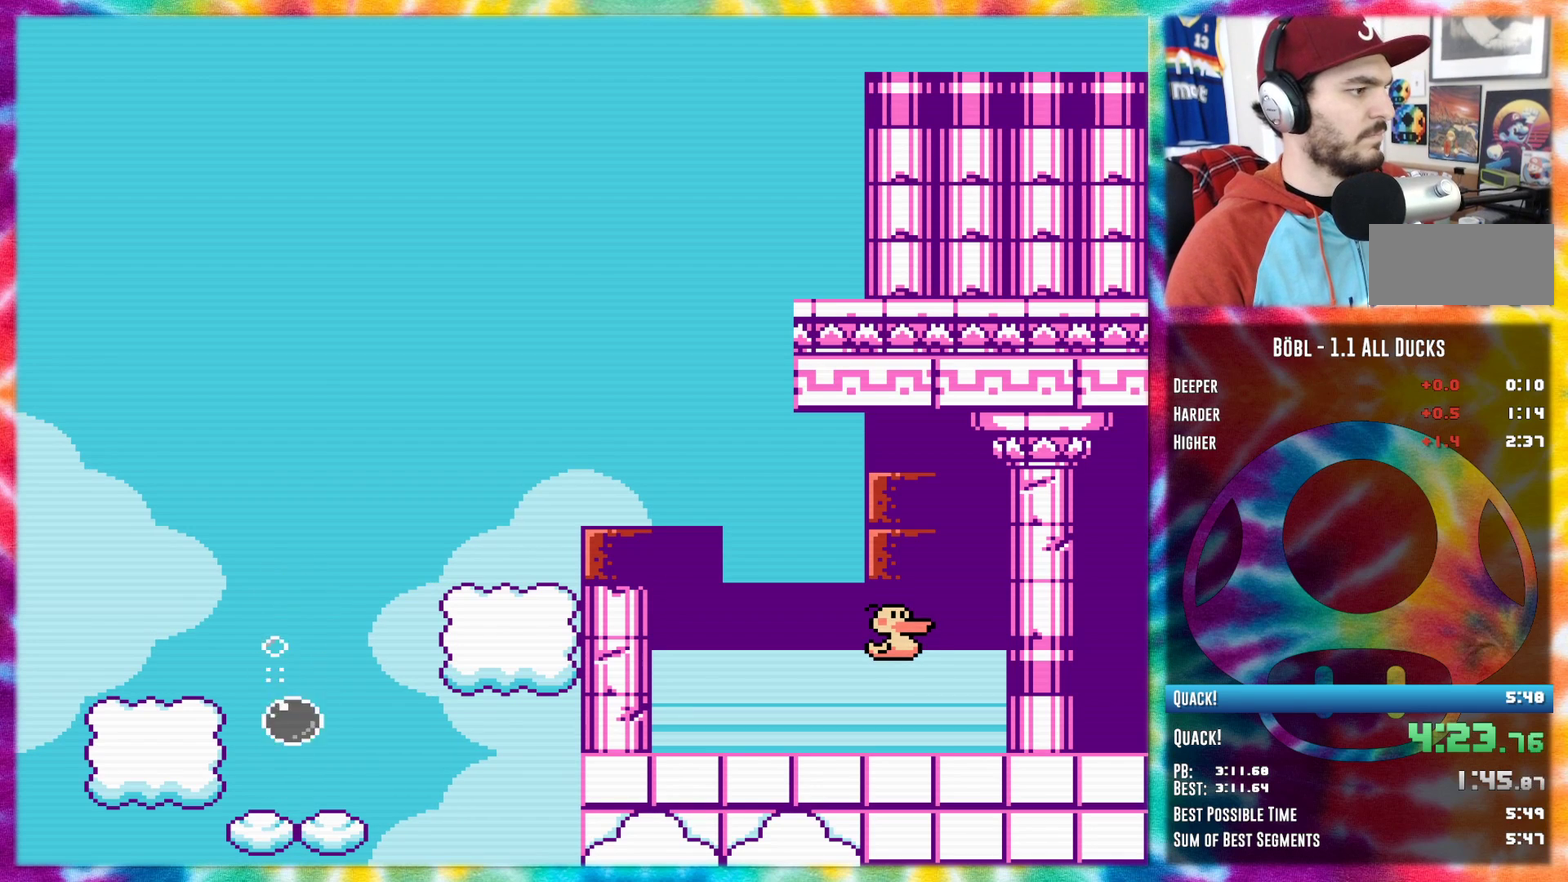
{"buttons": ["DPAD_RIGHT"], "events": [[66, "DPAD_RIGHT", "down"], [250, "A", "up"]]}
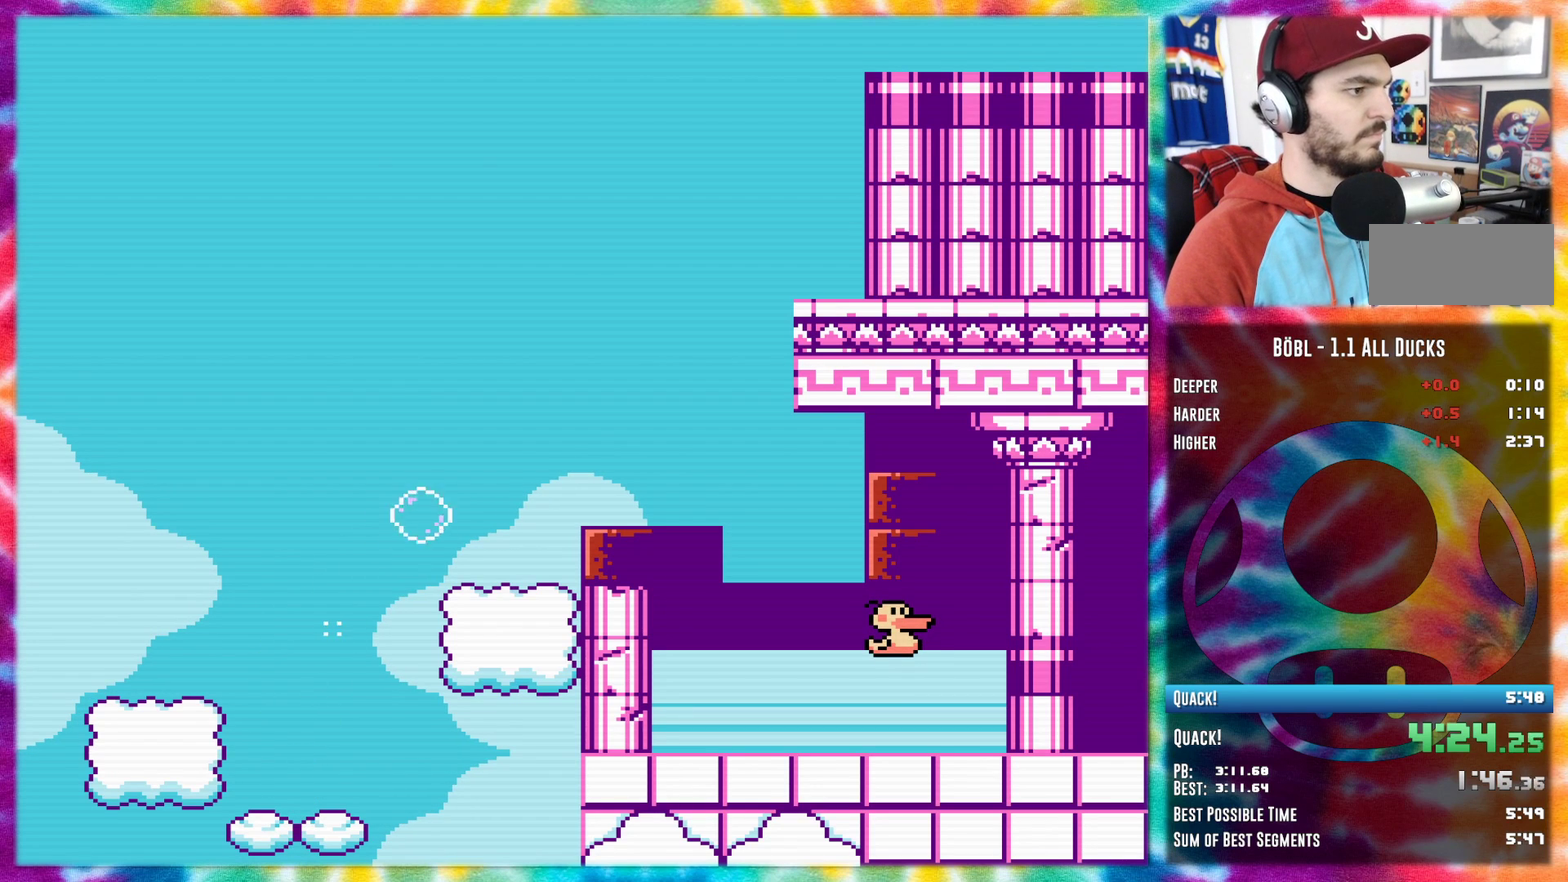
{"buttons": ["DPAD_RIGHT"], "events": [[67, "DPAD_RIGHT", "up"], [117, "A", "down"], [250, "DPAD_RIGHT", "down"], [350, "A", "up"]]}
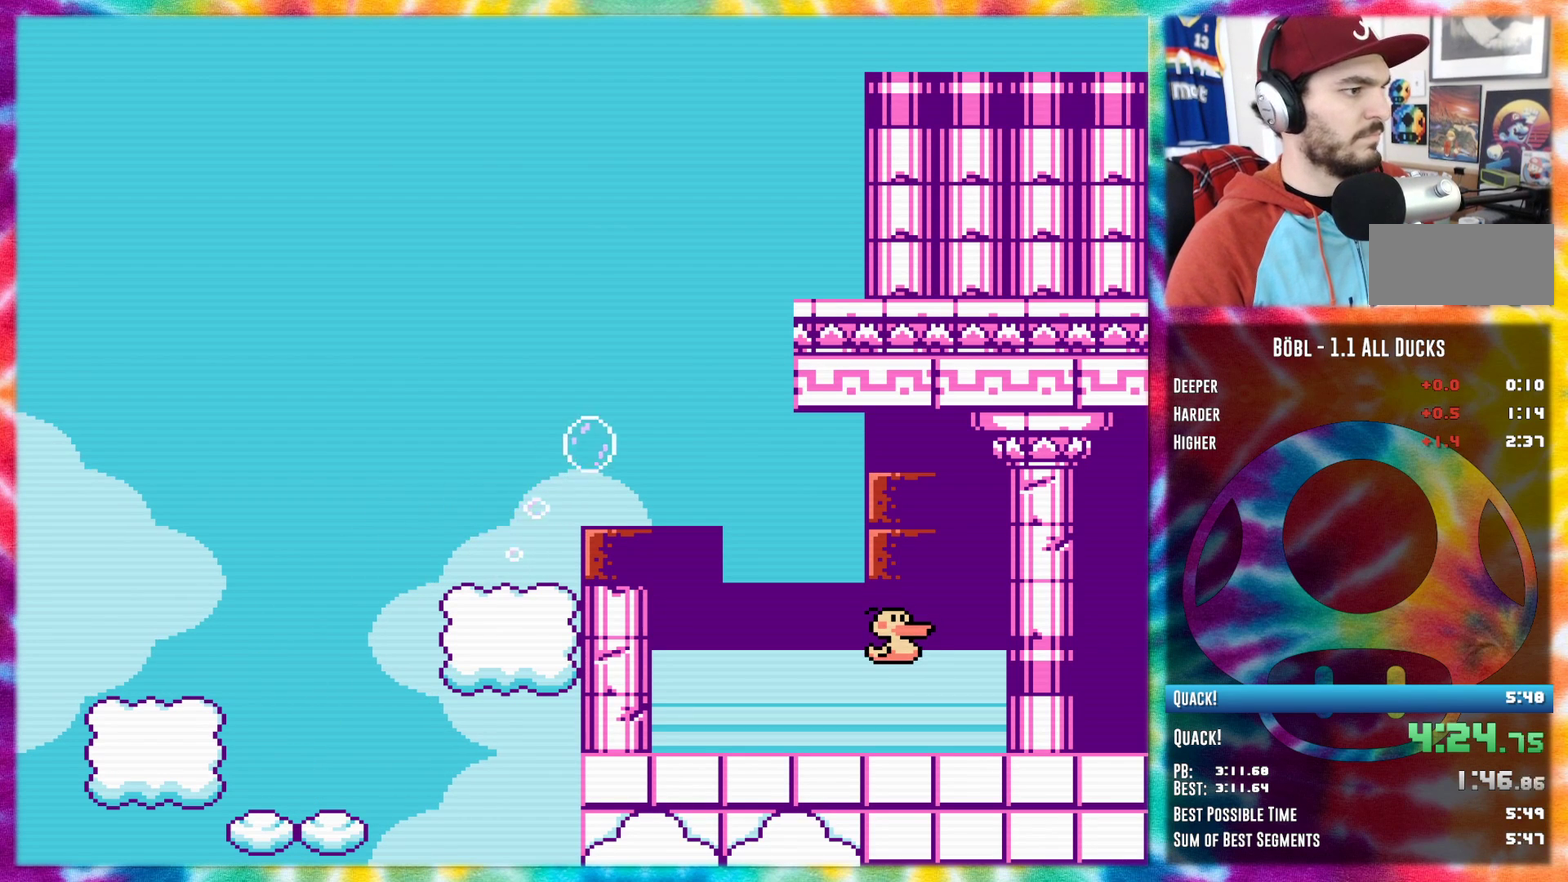
{"buttons": ["DPAD_RIGHT"], "events": []}